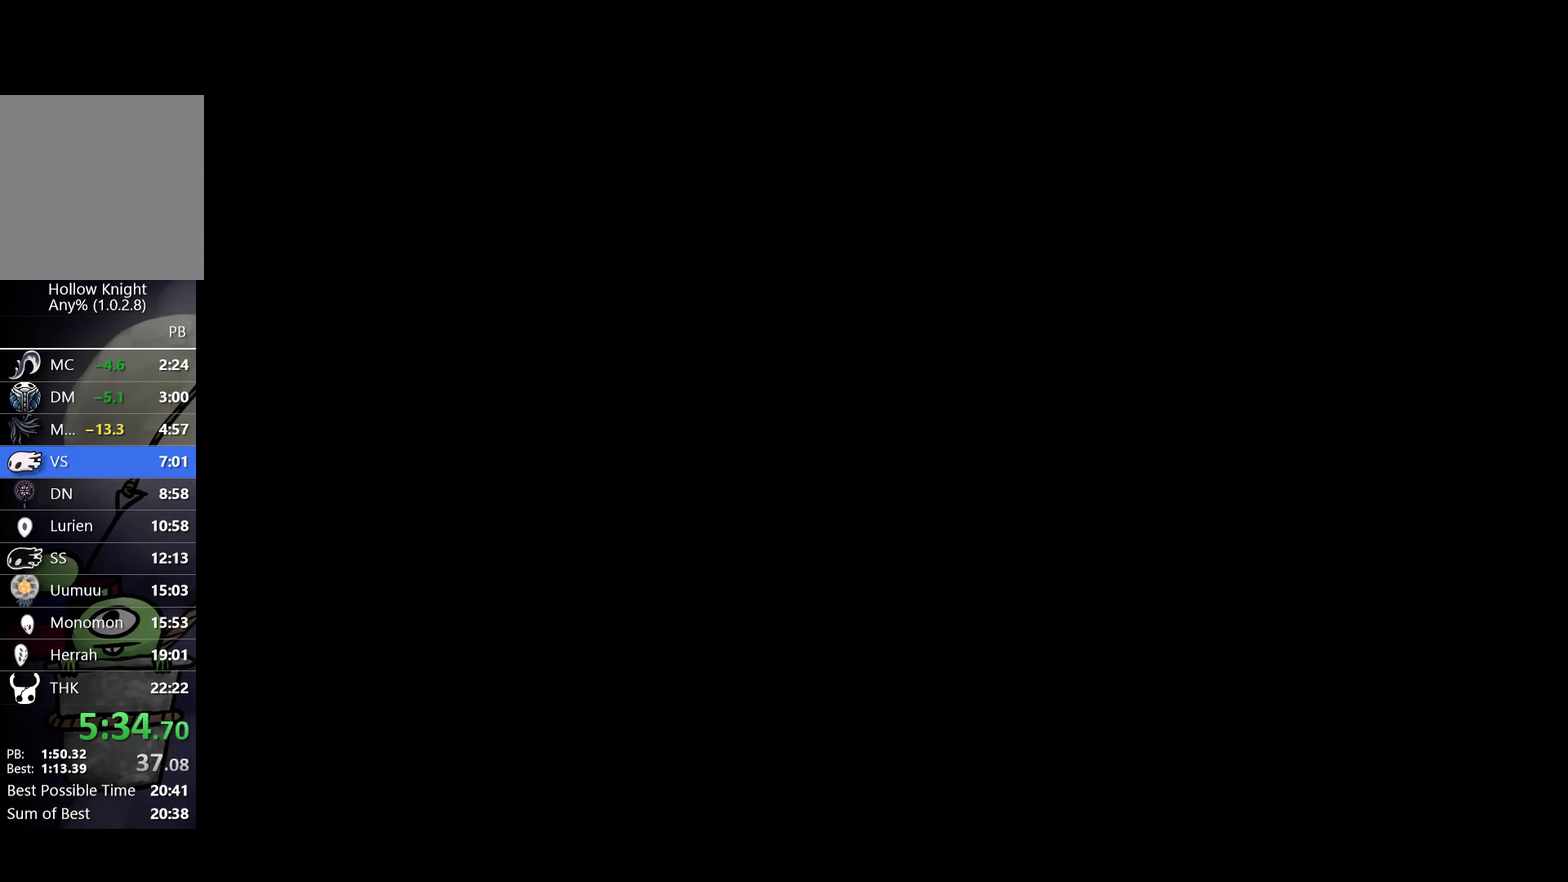
Gameplay with a controller (Xbox layout); each line is a JSON object with the inputs held at the frame after it (dt_ms = milliseconds from this image to that frame). "events" lists button and stick changes between this image and that frame as [ms after this image, input, new state], when the widget could be followed in between. Not read: R3 right_stick.
{"dt_ms": 500, "buttons": [], "left_stick": "down-left"}
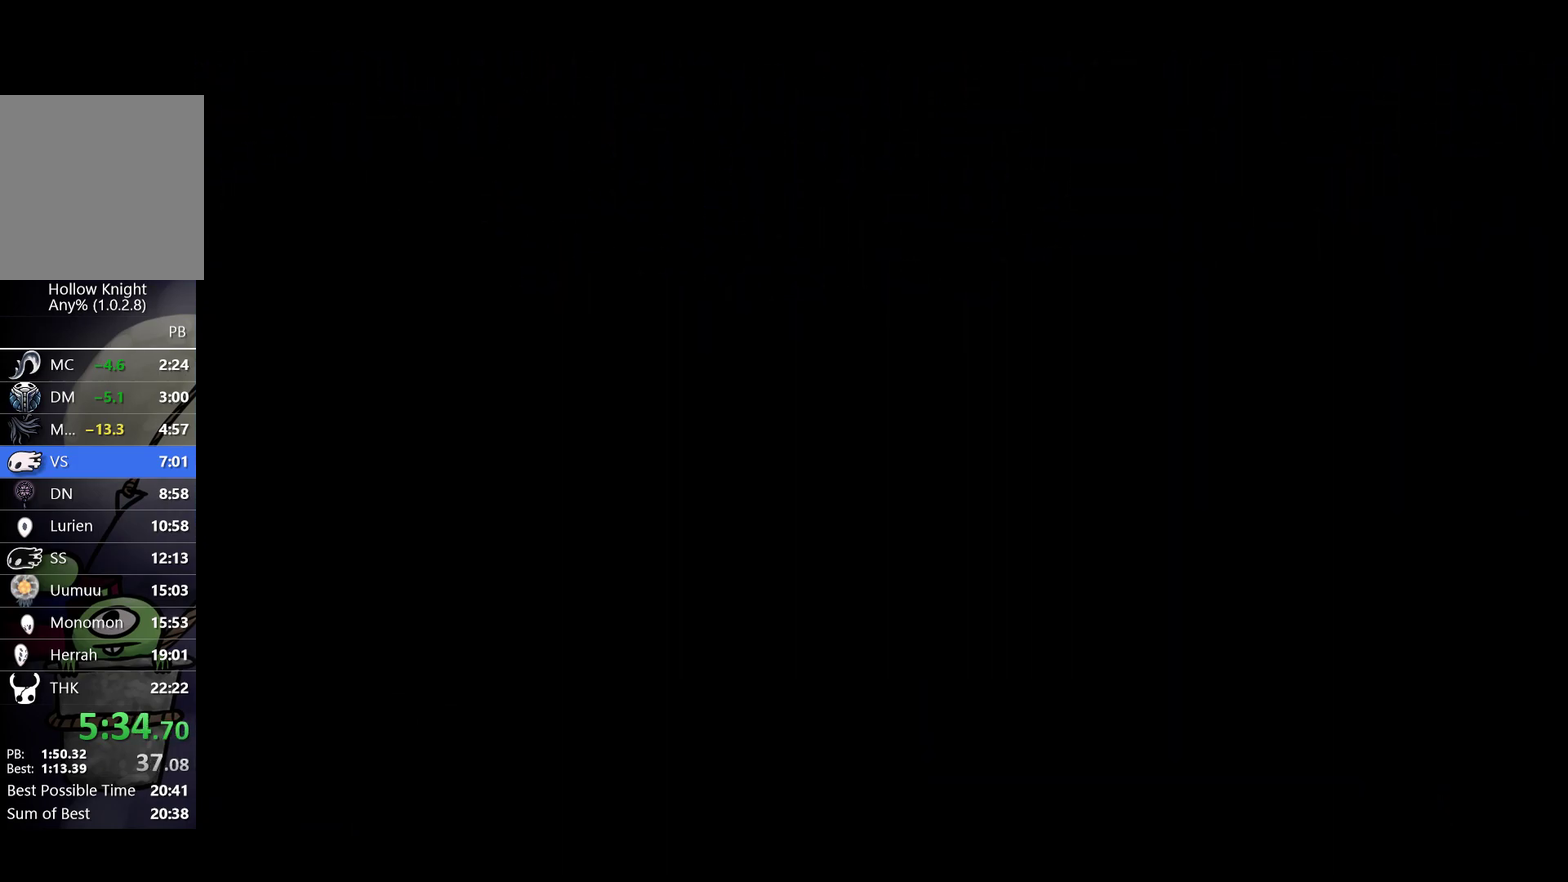
{"dt_ms": 500, "buttons": [], "left_stick": "down-left"}
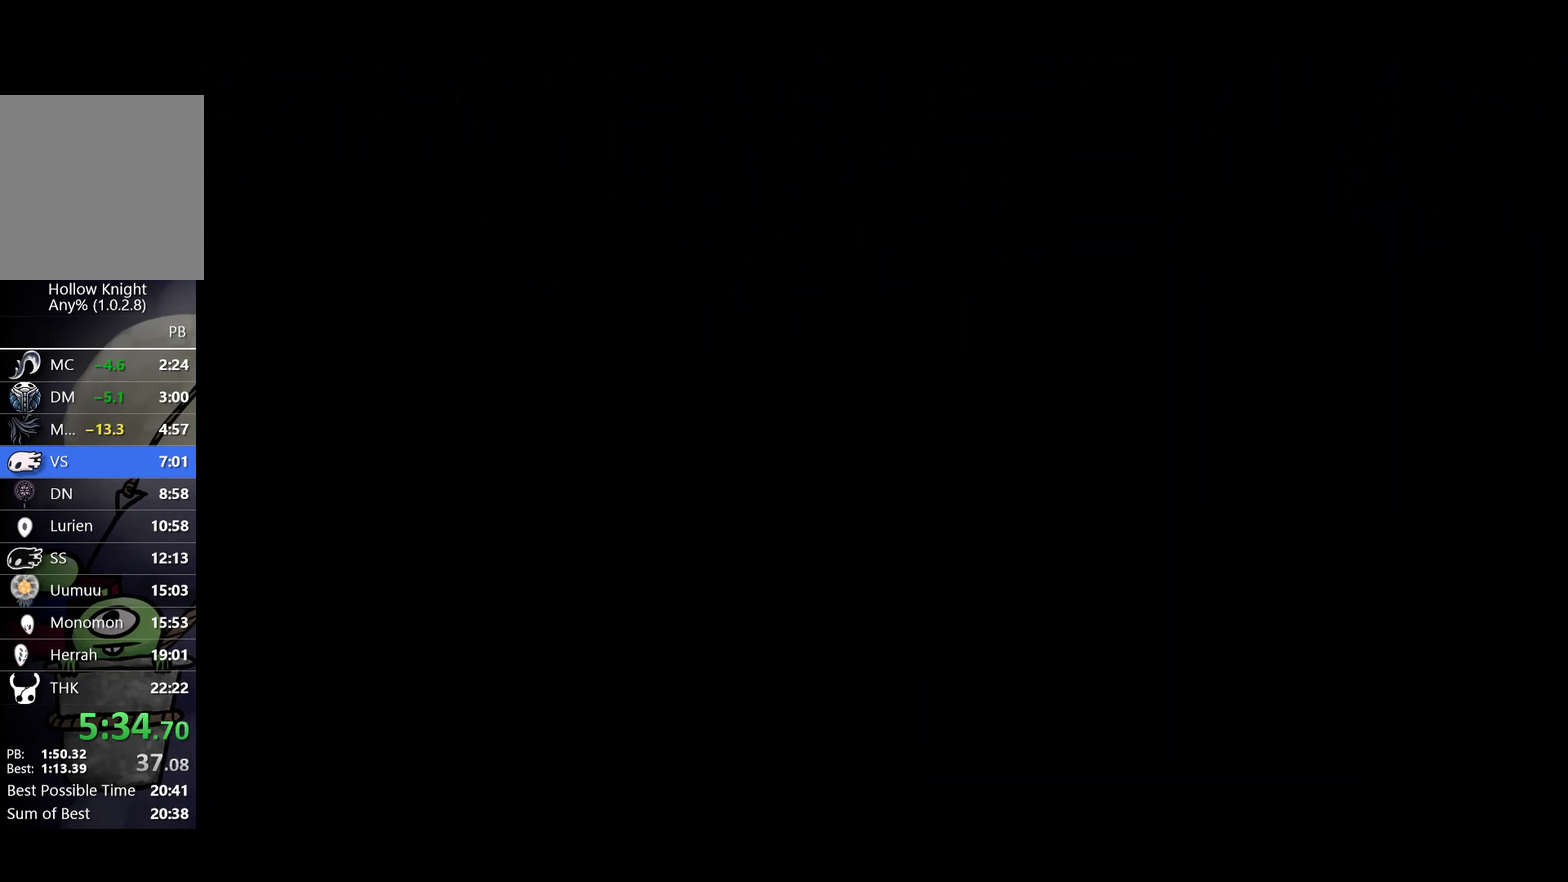
{"dt_ms": 500, "buttons": [], "left_stick": "left", "events": [[50, "left_stick", "left"], [317, "left_stick", "down-left"], [450, "left_stick", "left"]]}
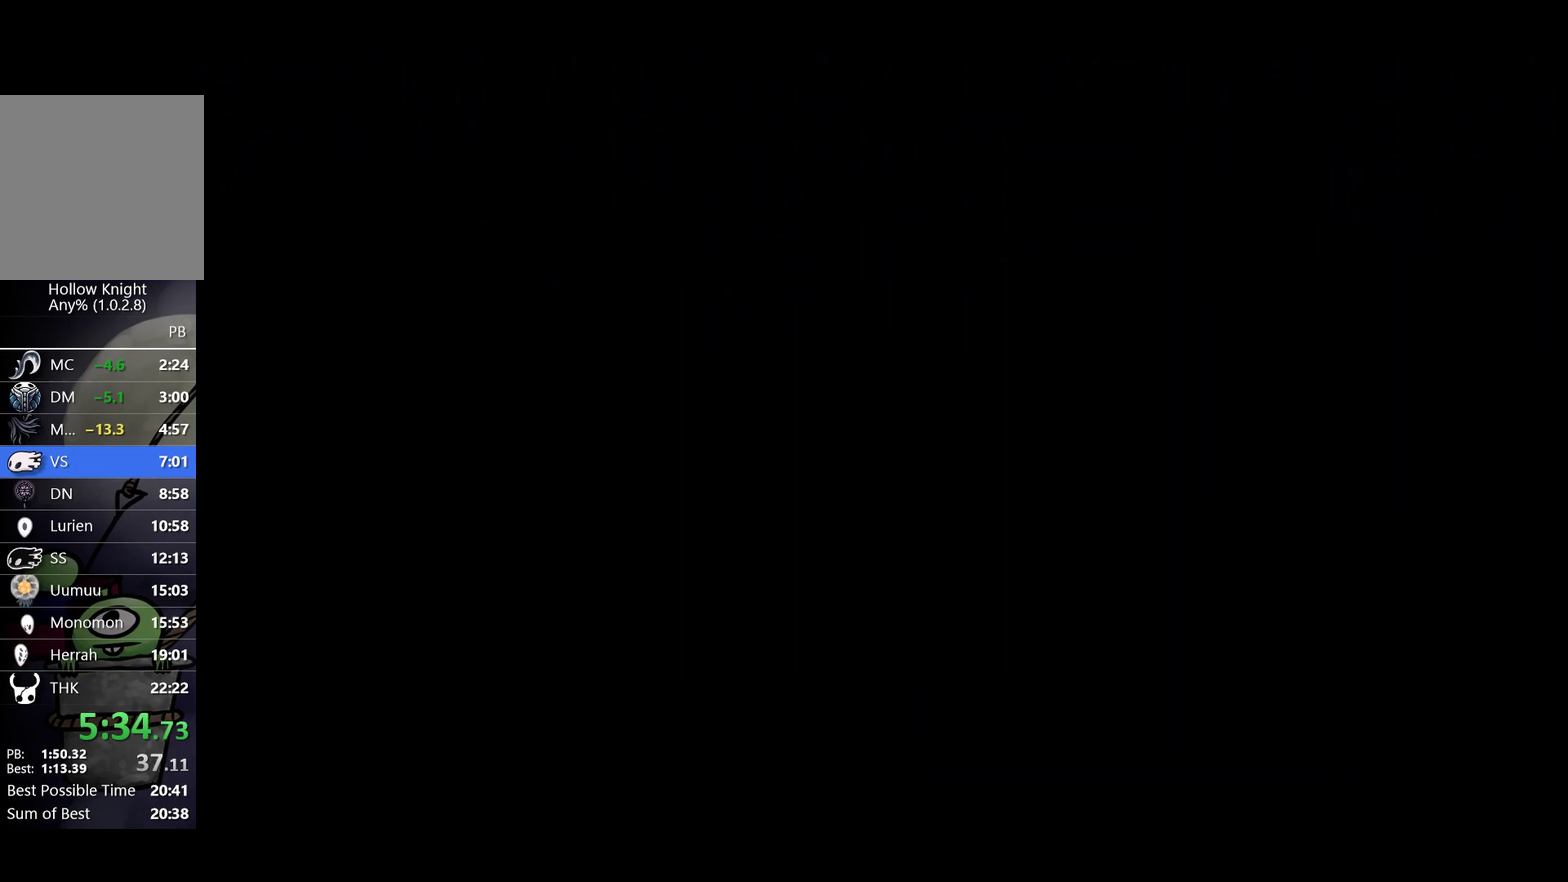
{"dt_ms": 500, "buttons": [], "left_stick": "left", "events": [[150, "left_stick", "down-left"], [317, "left_stick", "left"]]}
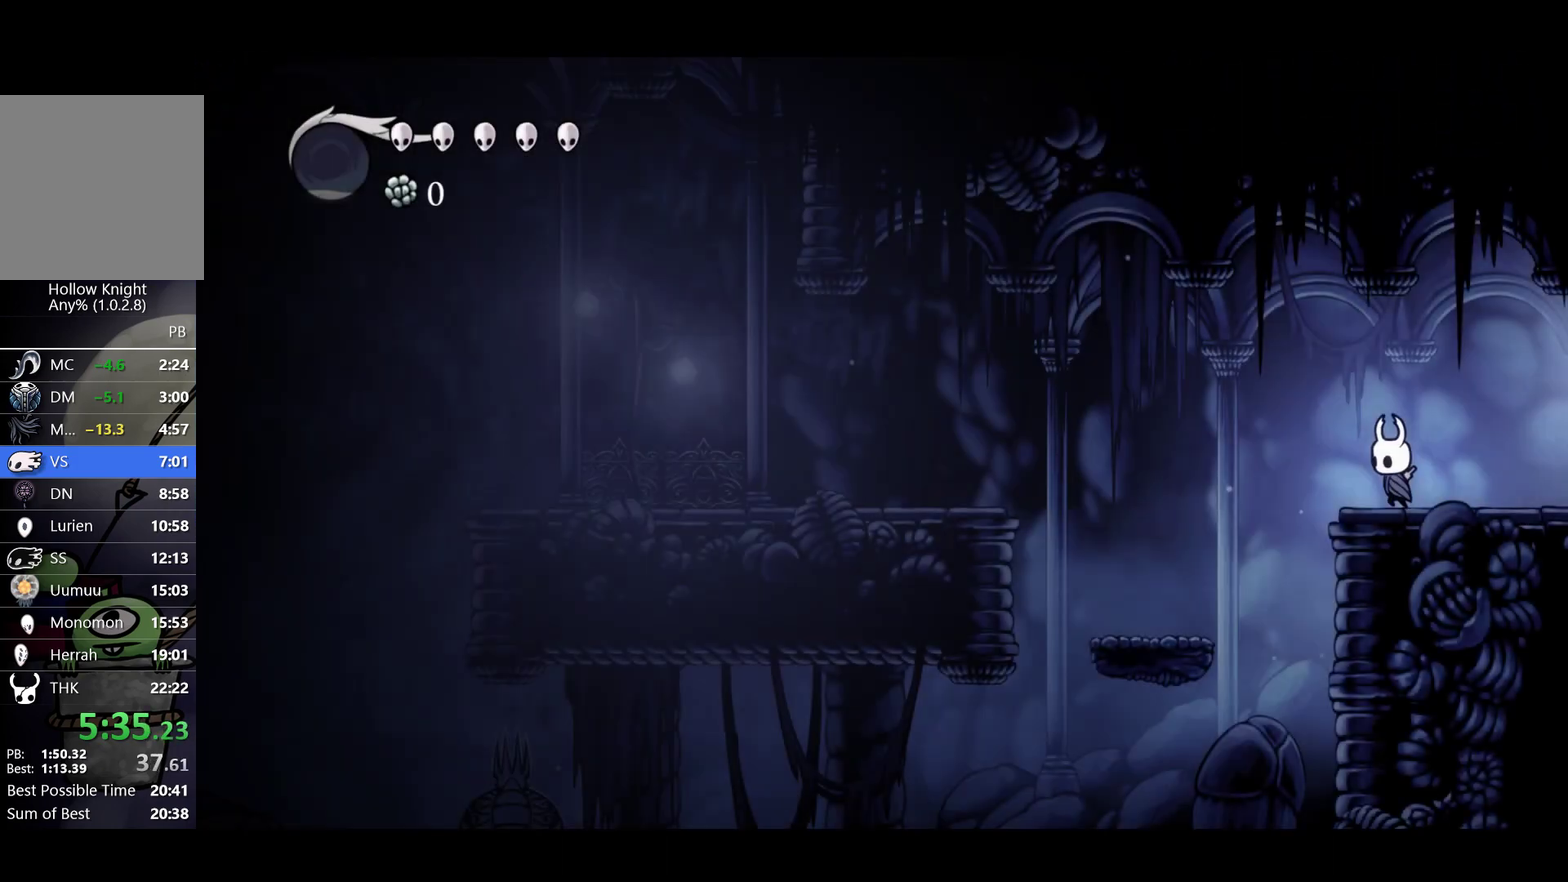
{"dt_ms": 500, "buttons": [], "left_stick": "left", "events": [[83, "A", "down"], [150, "R2", "down"], [250, "A", "up"], [317, "R2", "up"]]}
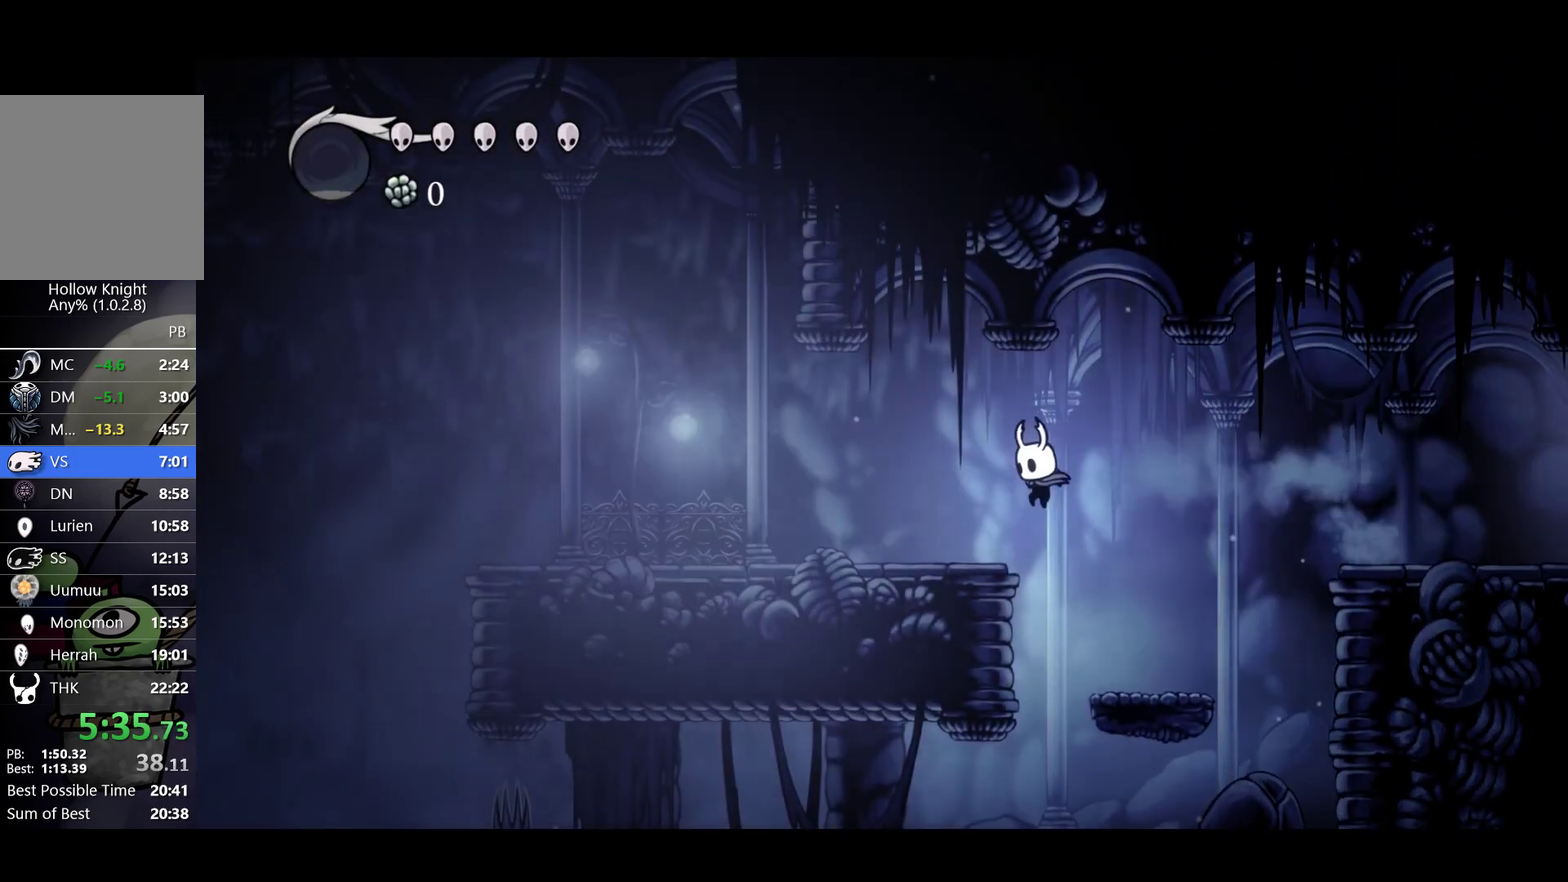
{"dt_ms": 500, "buttons": [], "left_stick": "left", "events": [[150, "R2", "down"], [300, "R2", "up"]]}
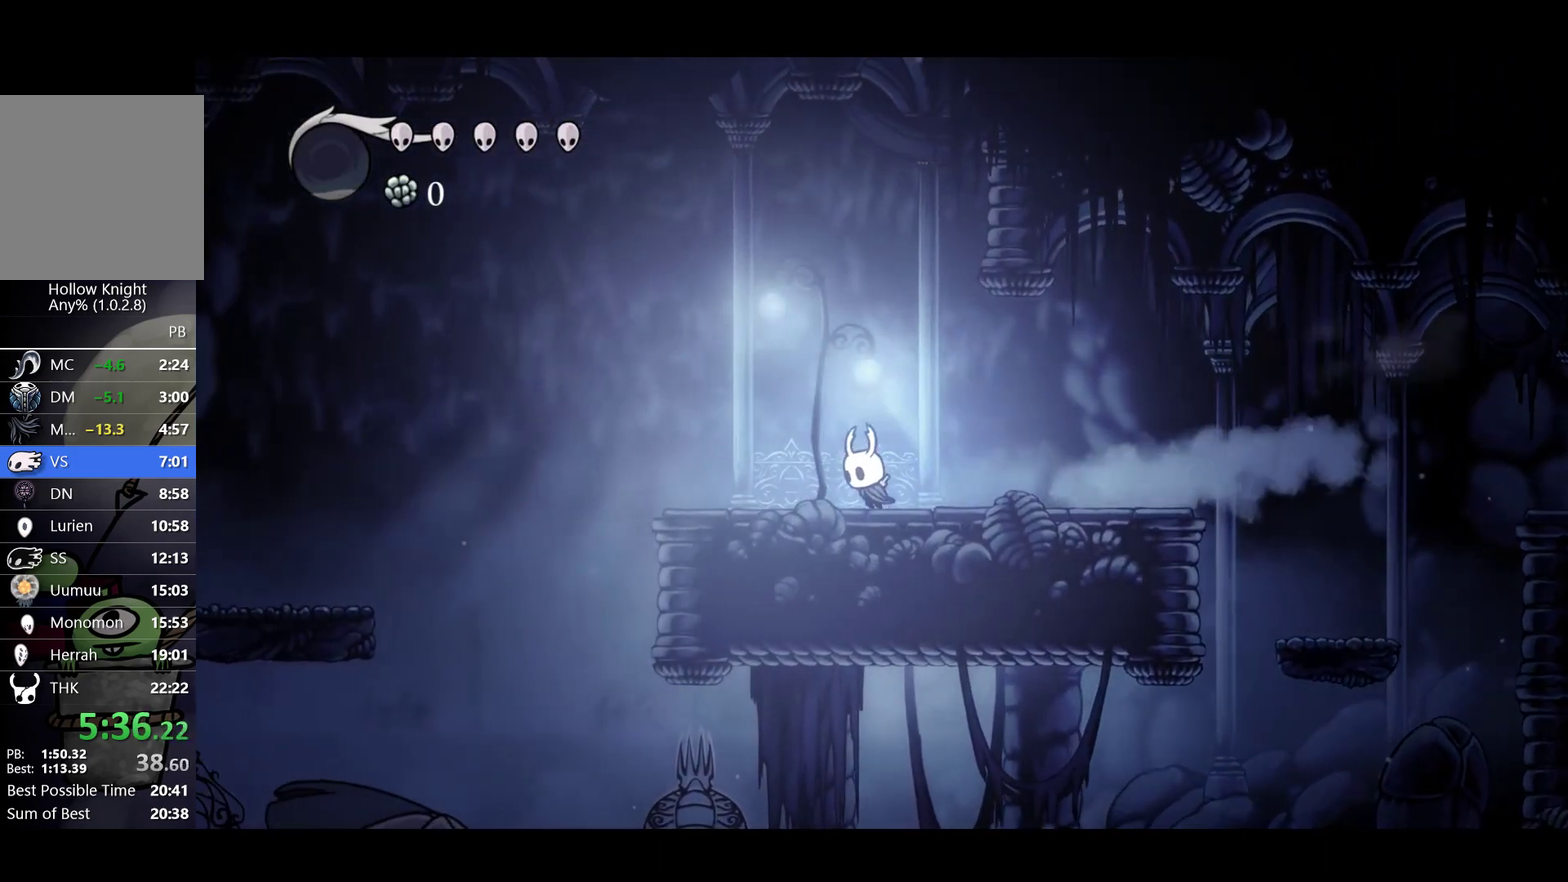
{"dt_ms": 500, "buttons": [], "left_stick": "left", "events": [[33, "R2", "down"], [200, "R2", "up"]]}
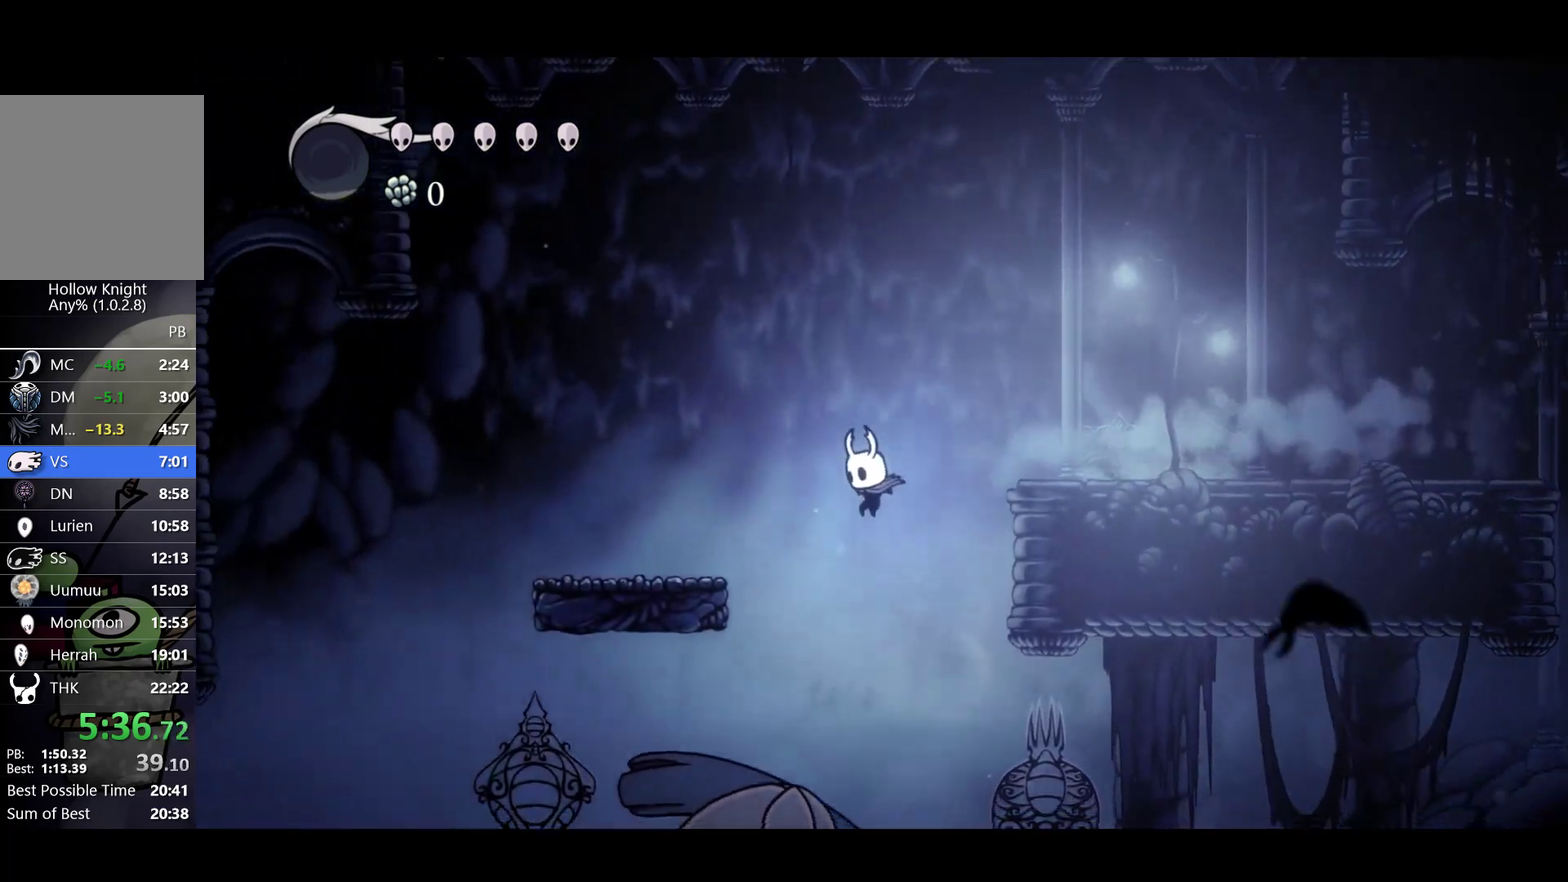
{"dt_ms": 500, "buttons": [], "left_stick": "left", "events": [[283, "R2", "down"], [417, "R2", "up"]]}
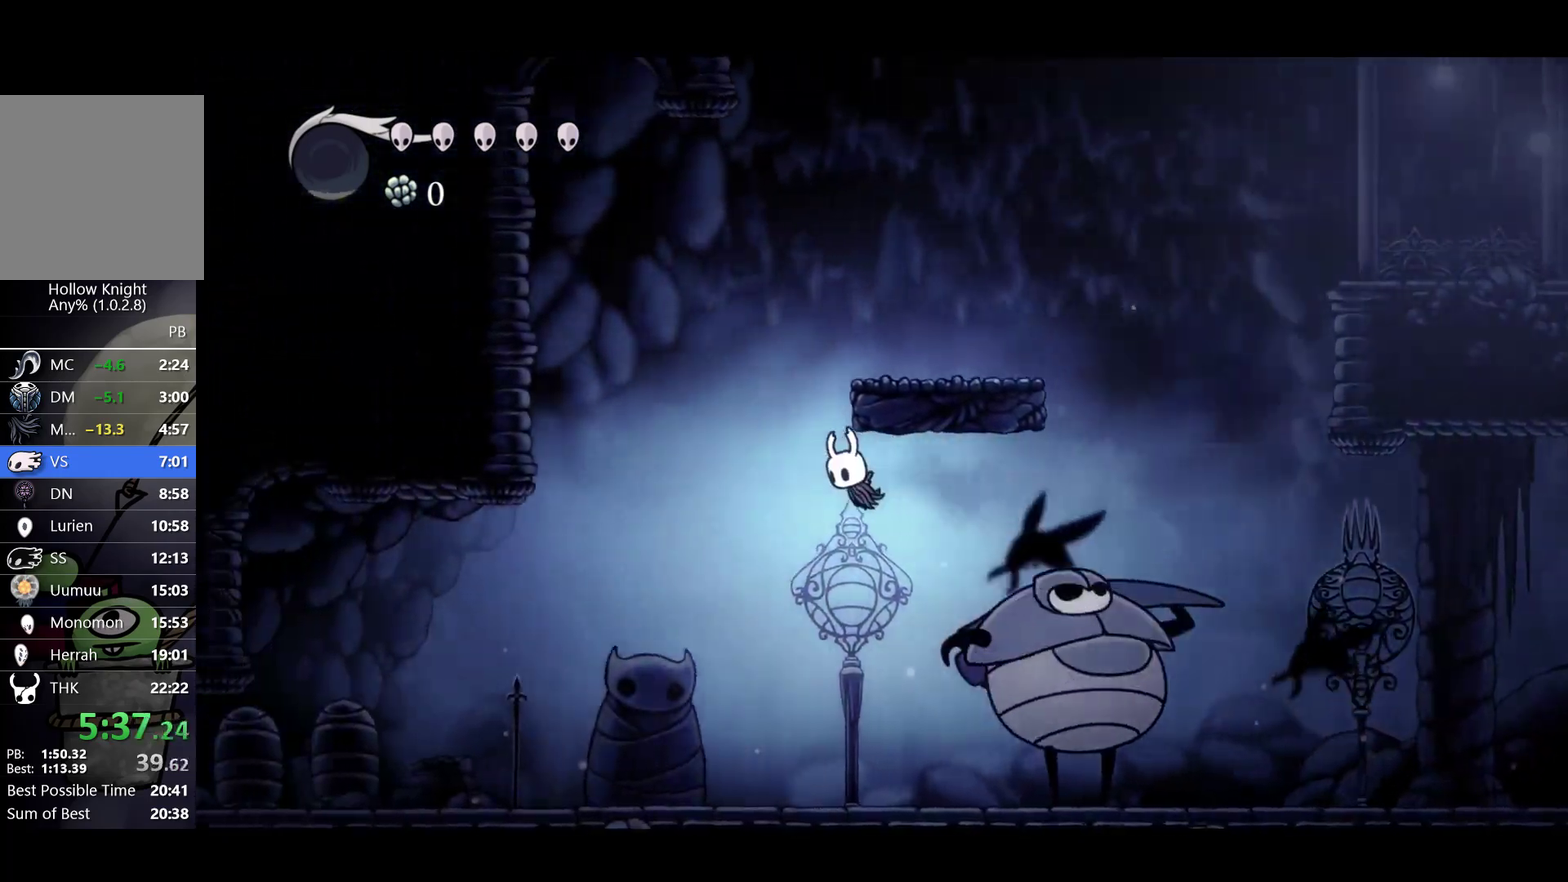
{"dt_ms": 500, "buttons": [], "left_stick": "left", "events": []}
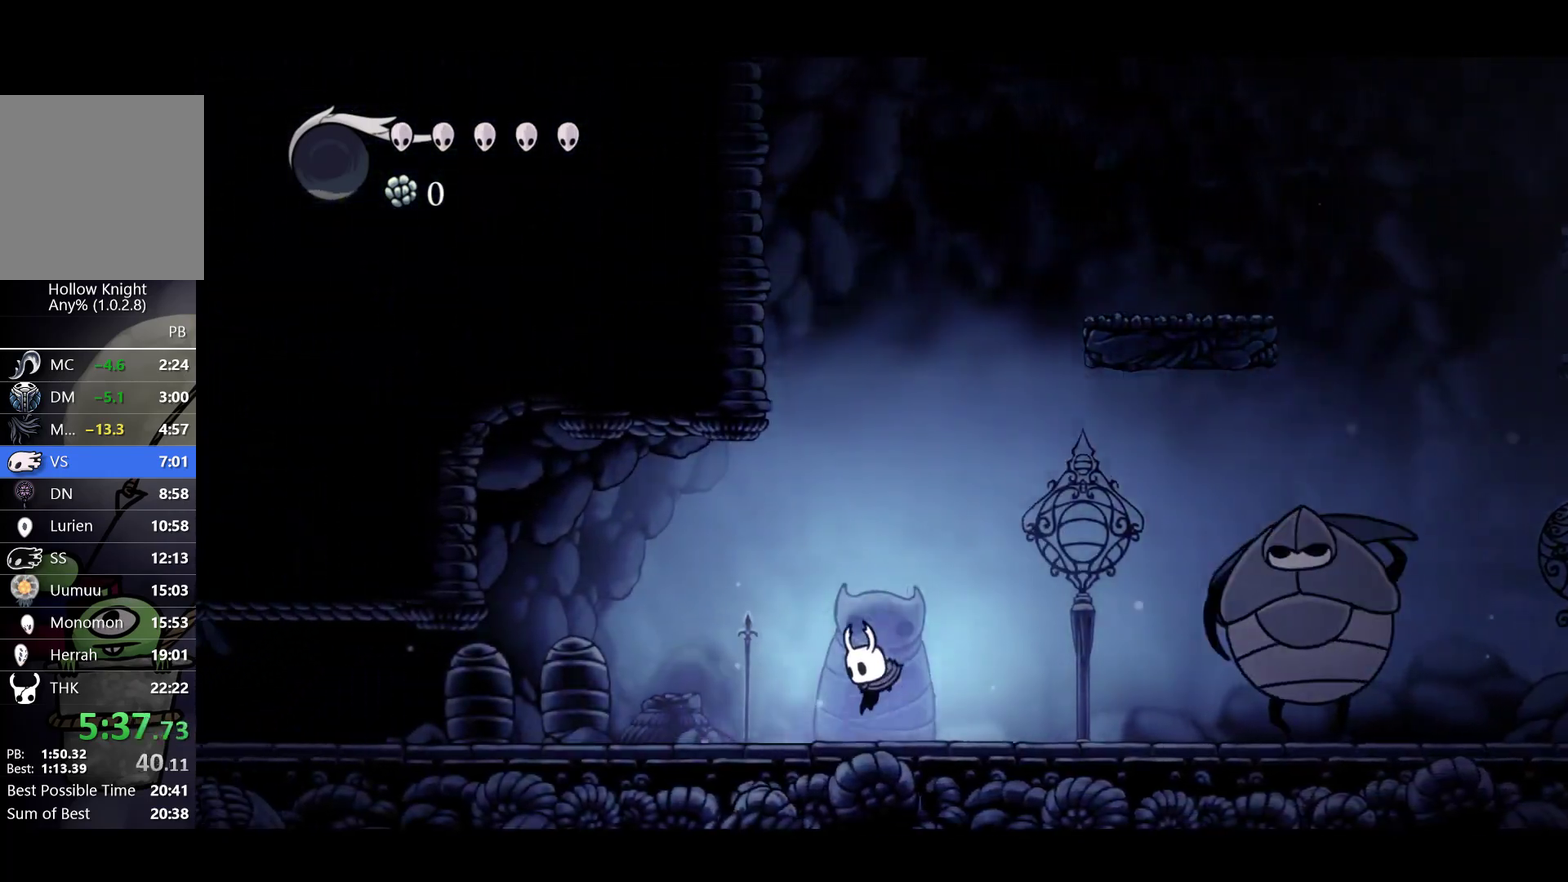
{"dt_ms": 500, "buttons": ["R2"], "left_stick": "left", "events": [[33, "R2", "down"], [200, "R2", "up"], [417, "R2", "down"]]}
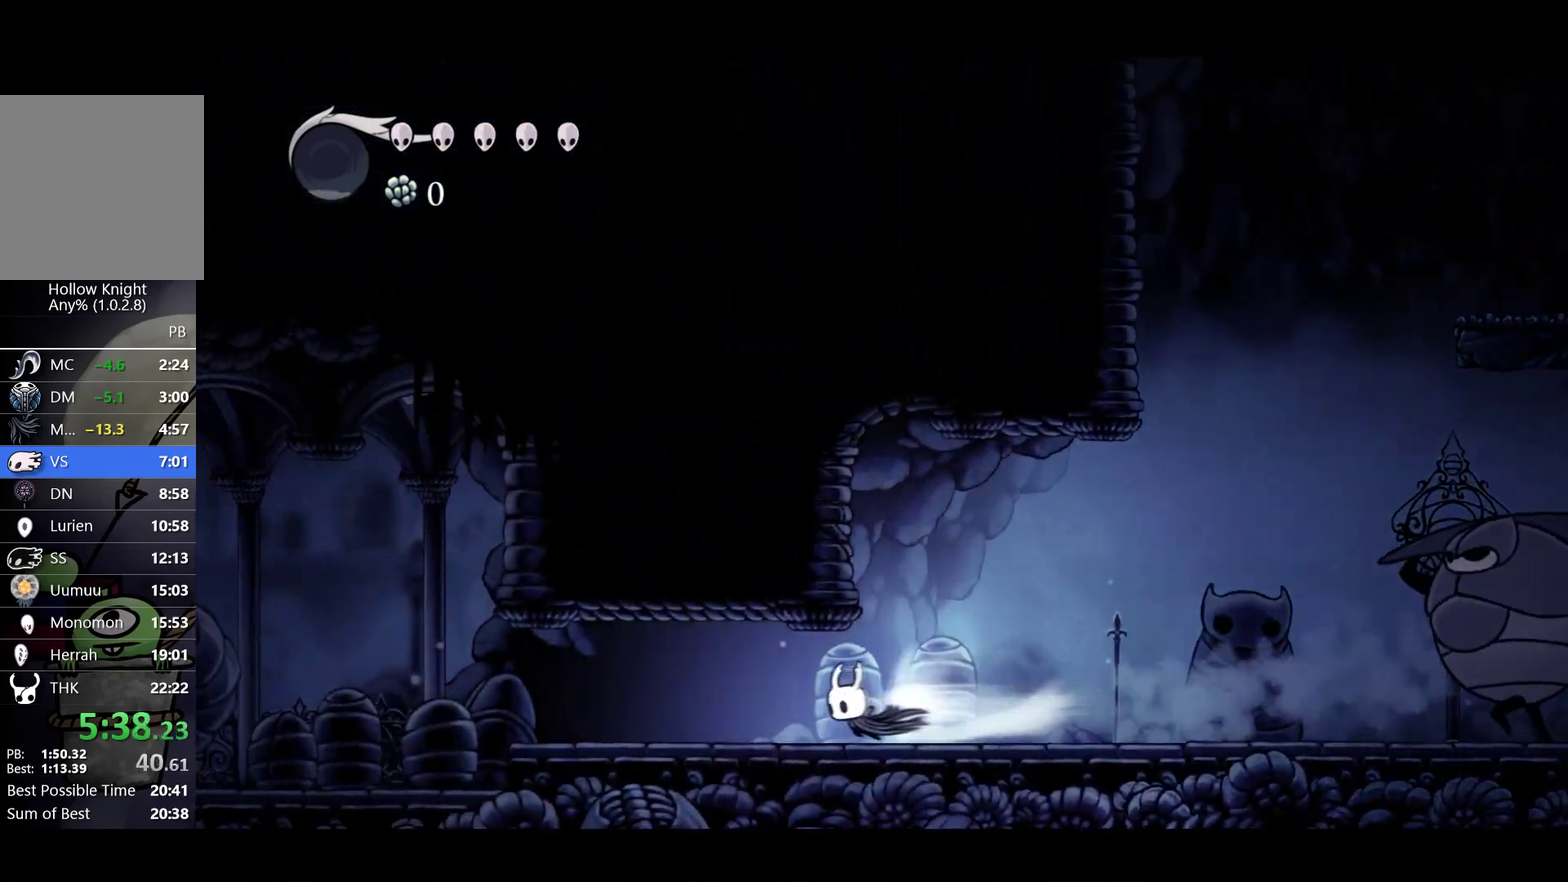
{"dt_ms": 500, "buttons": ["R2"], "left_stick": "left", "events": [[83, "R2", "up"], [350, "R2", "down"]]}
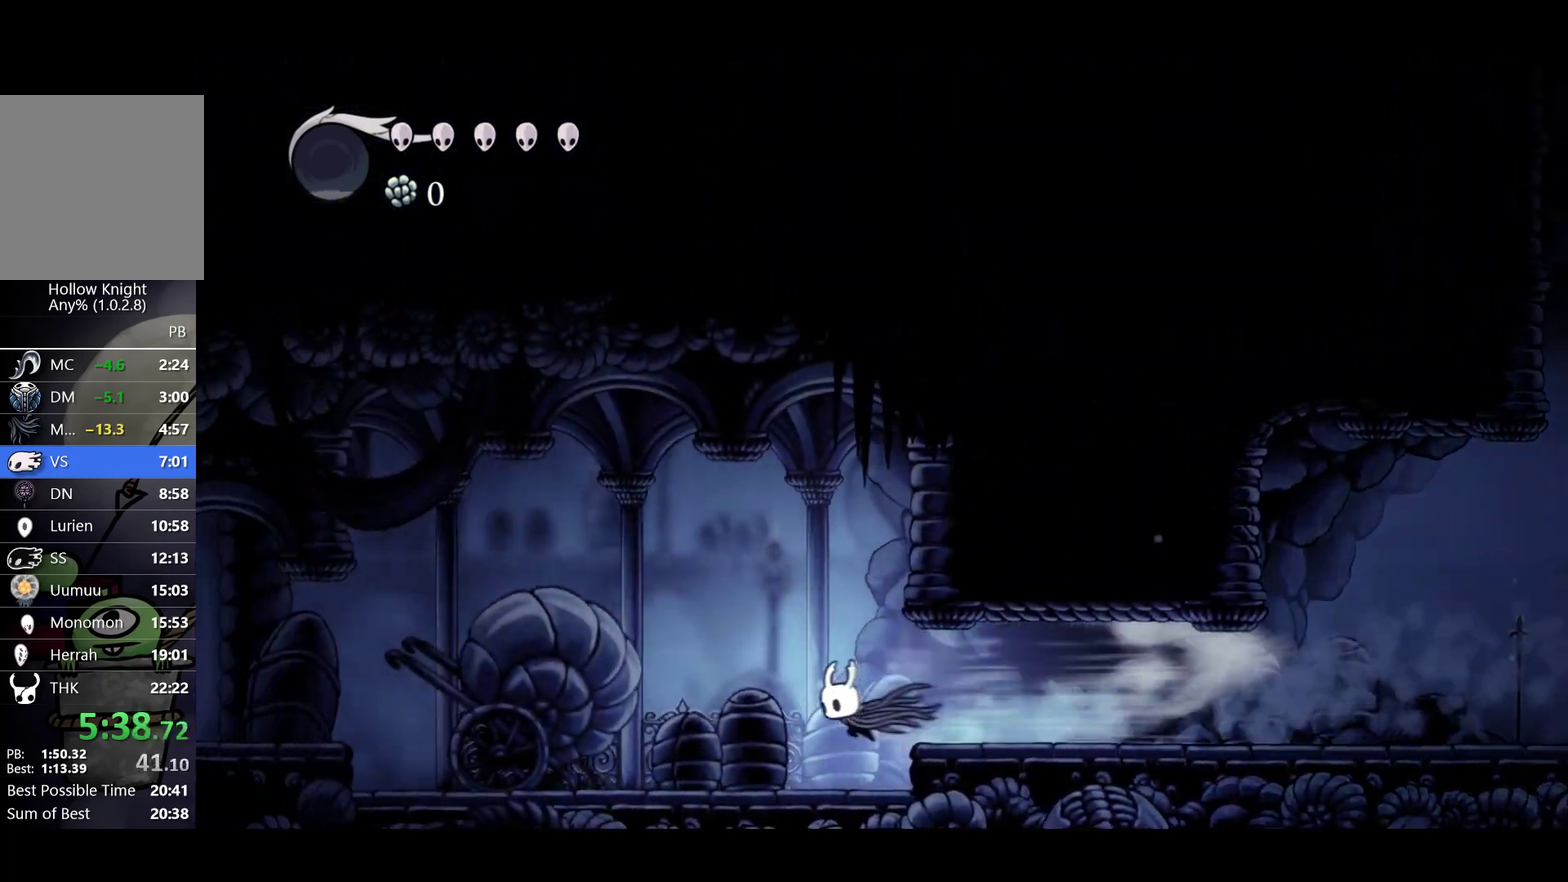
{"dt_ms": 500, "buttons": [], "left_stick": "left", "events": [[17, "R2", "up"], [250, "R2", "down"], [400, "R2", "up"]]}
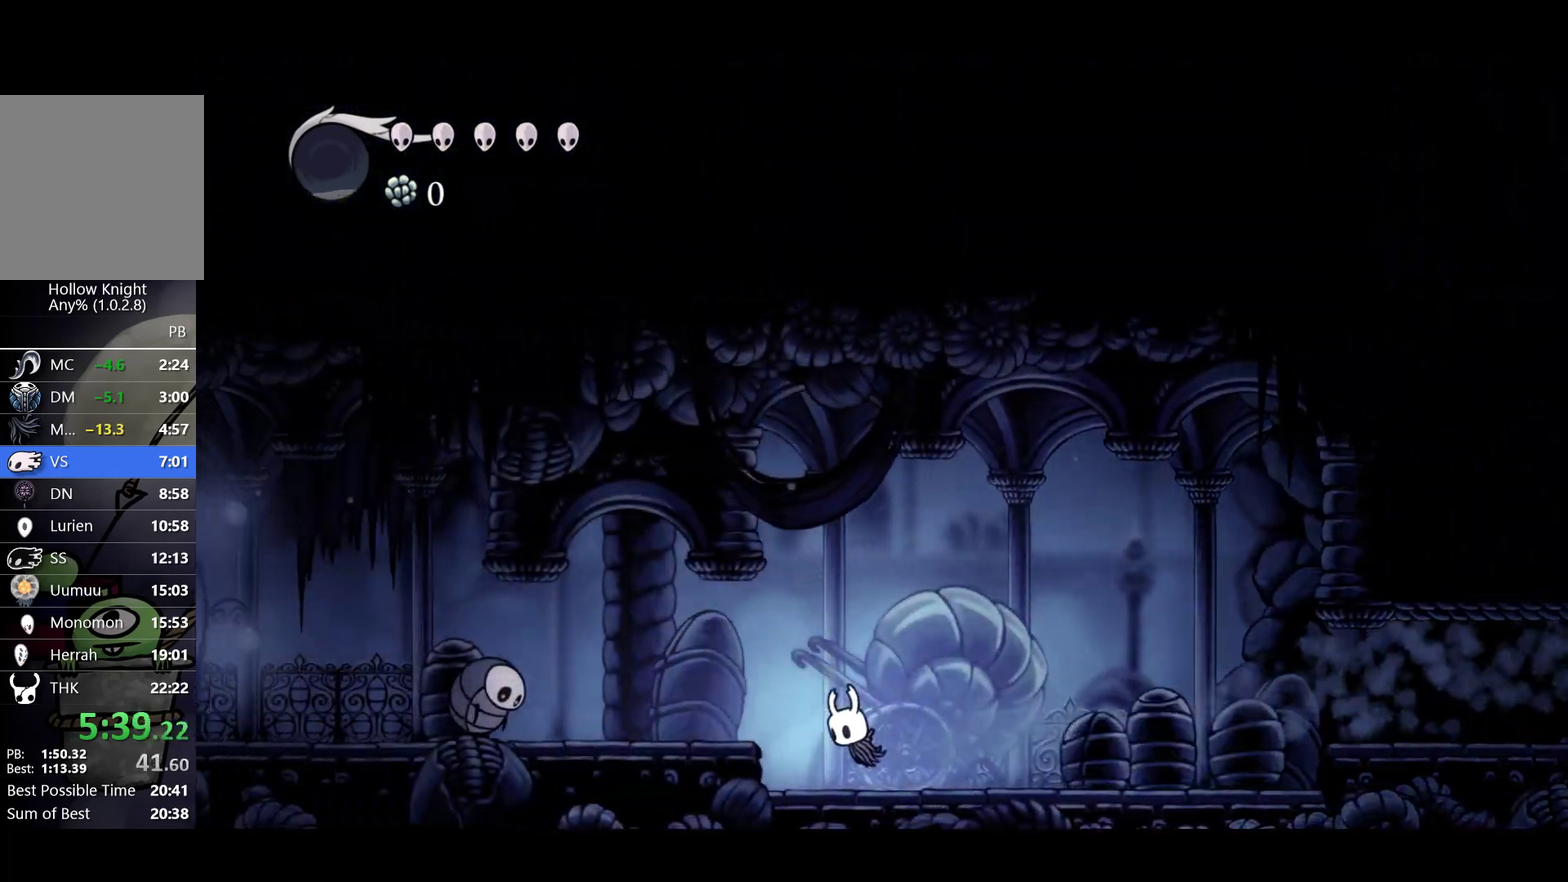
{"dt_ms": 500, "buttons": ["R2"], "left_stick": "left", "events": [[167, "A", "down"], [383, "R2", "down"], [450, "A", "up"]]}
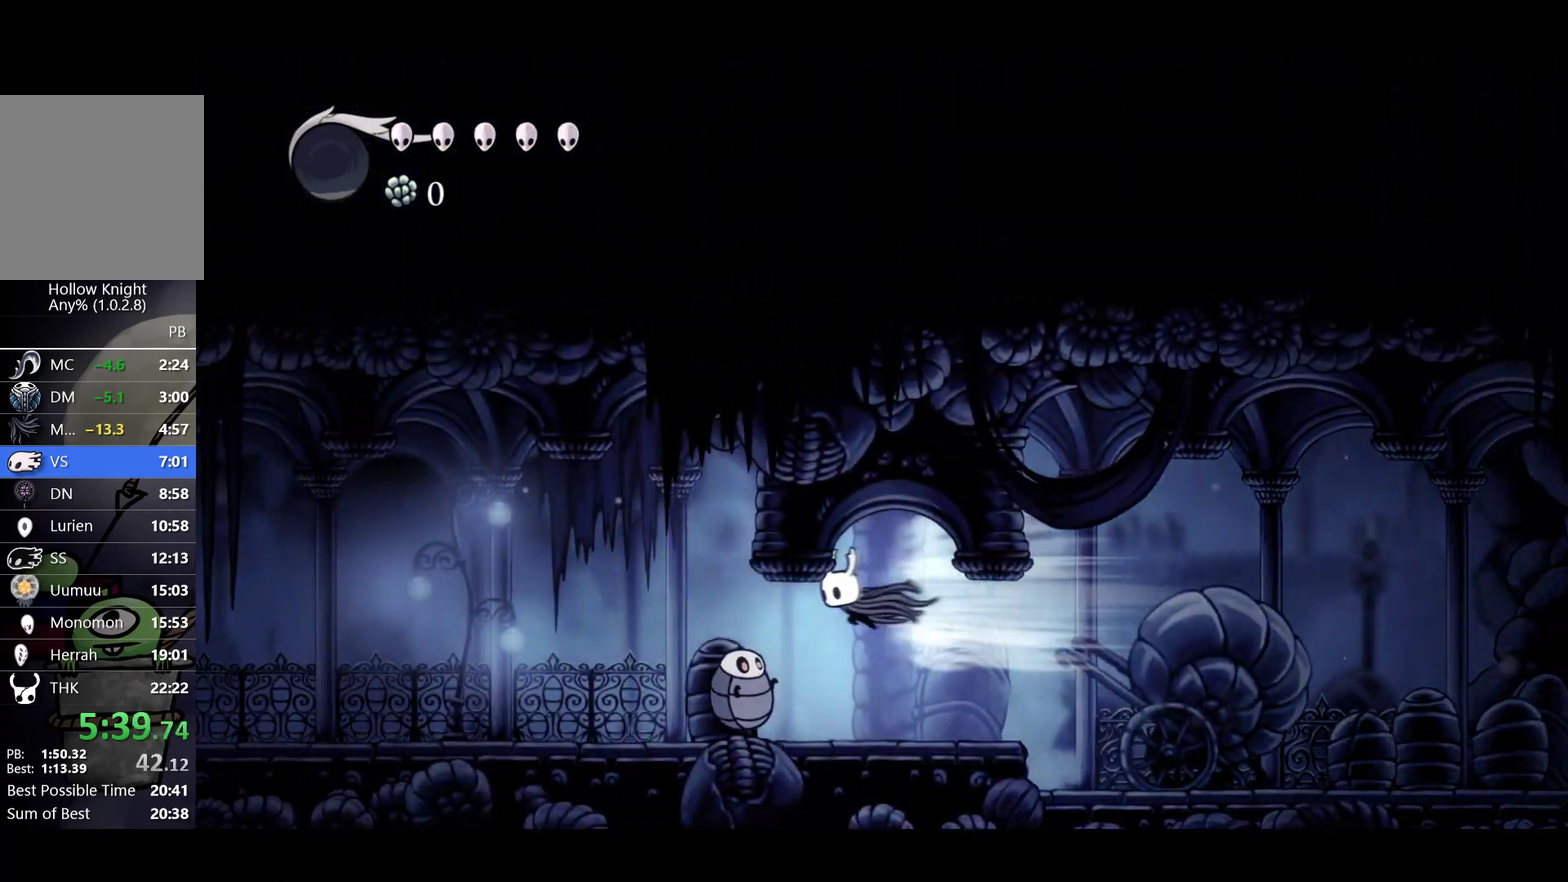
{"dt_ms": 500, "buttons": [], "left_stick": "left", "events": [[17, "R2", "up"], [83, "left_stick", "down-left"], [150, "X", "down"], [250, "R2", "down"], [250, "left_stick", "left"], [283, "X", "up"], [383, "R2", "up"]]}
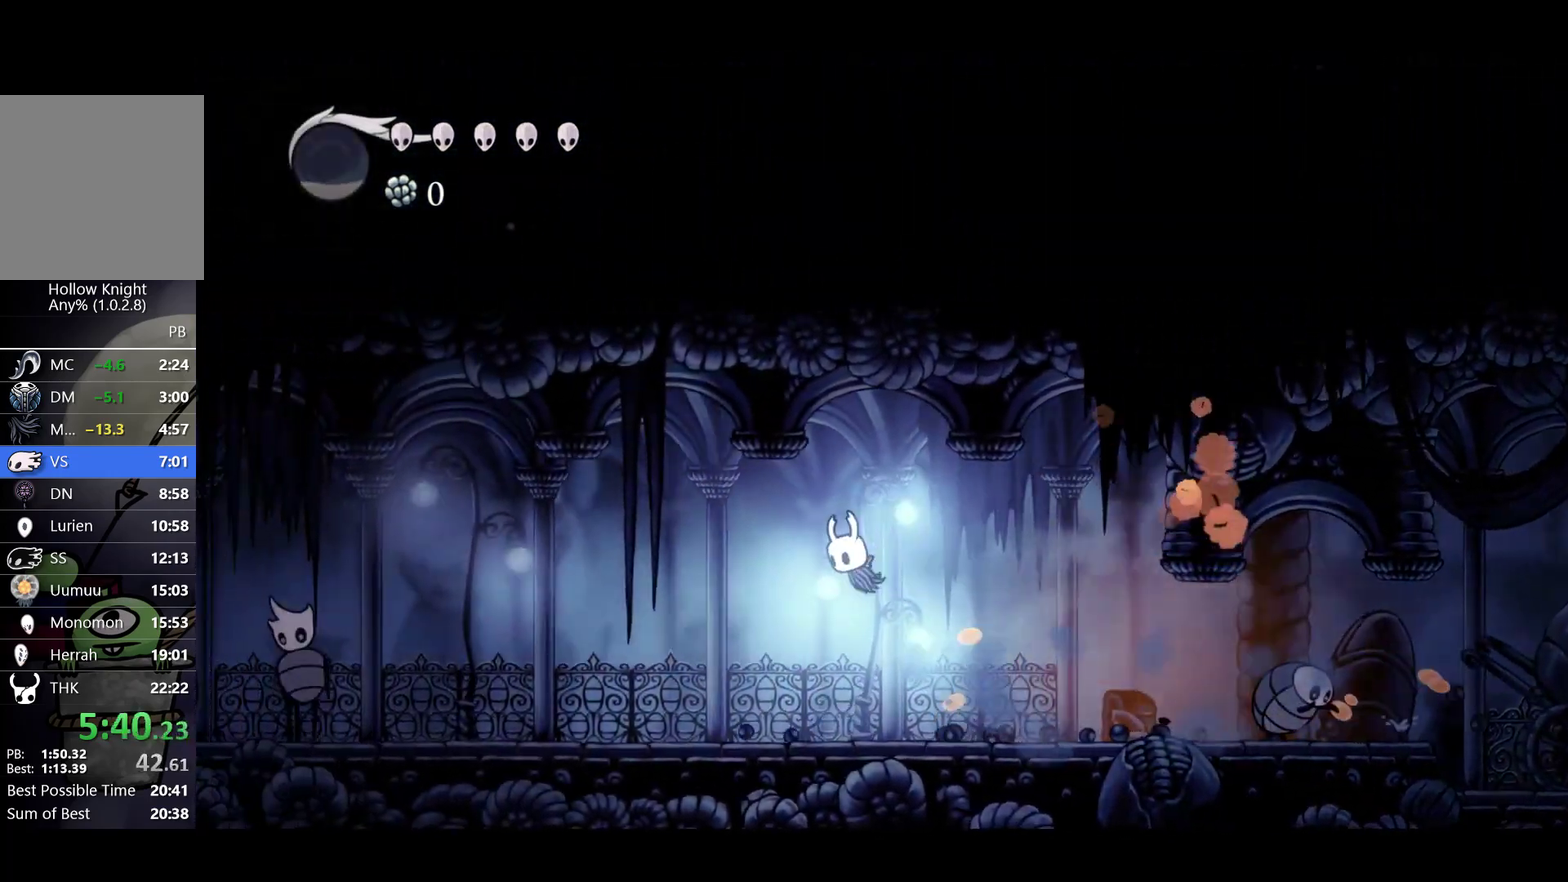
{"dt_ms": 500, "buttons": [], "left_stick": "left", "events": [[367, "R2", "down"], [500, "R2", "up"]]}
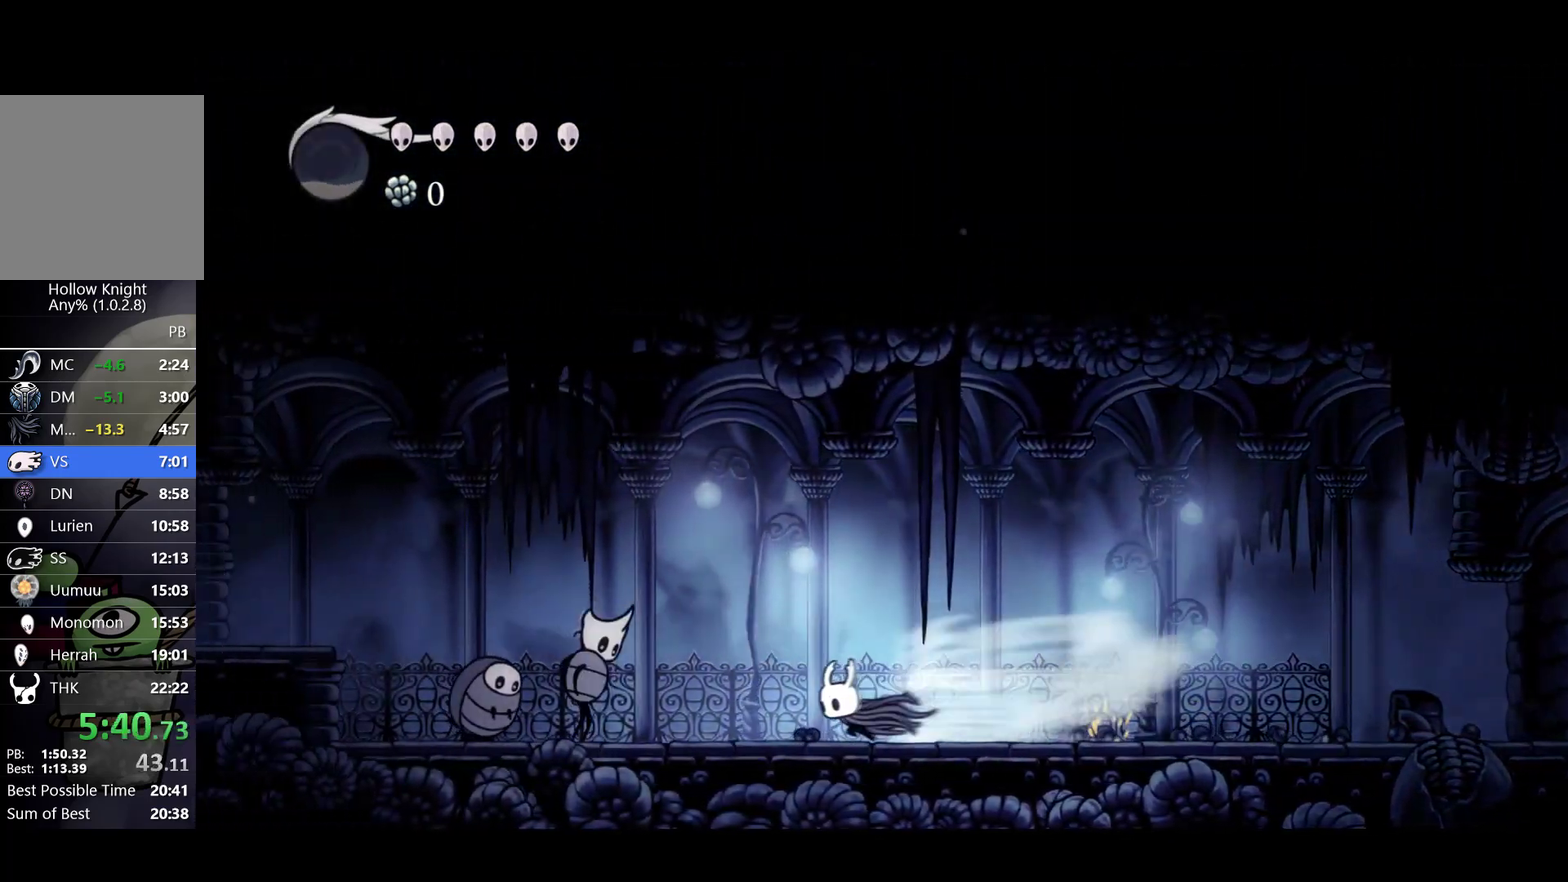
{"dt_ms": 500, "buttons": ["A"], "left_stick": "left", "events": [[133, "left_stick", "center"], [350, "left_stick", "left"], [400, "A", "down"]]}
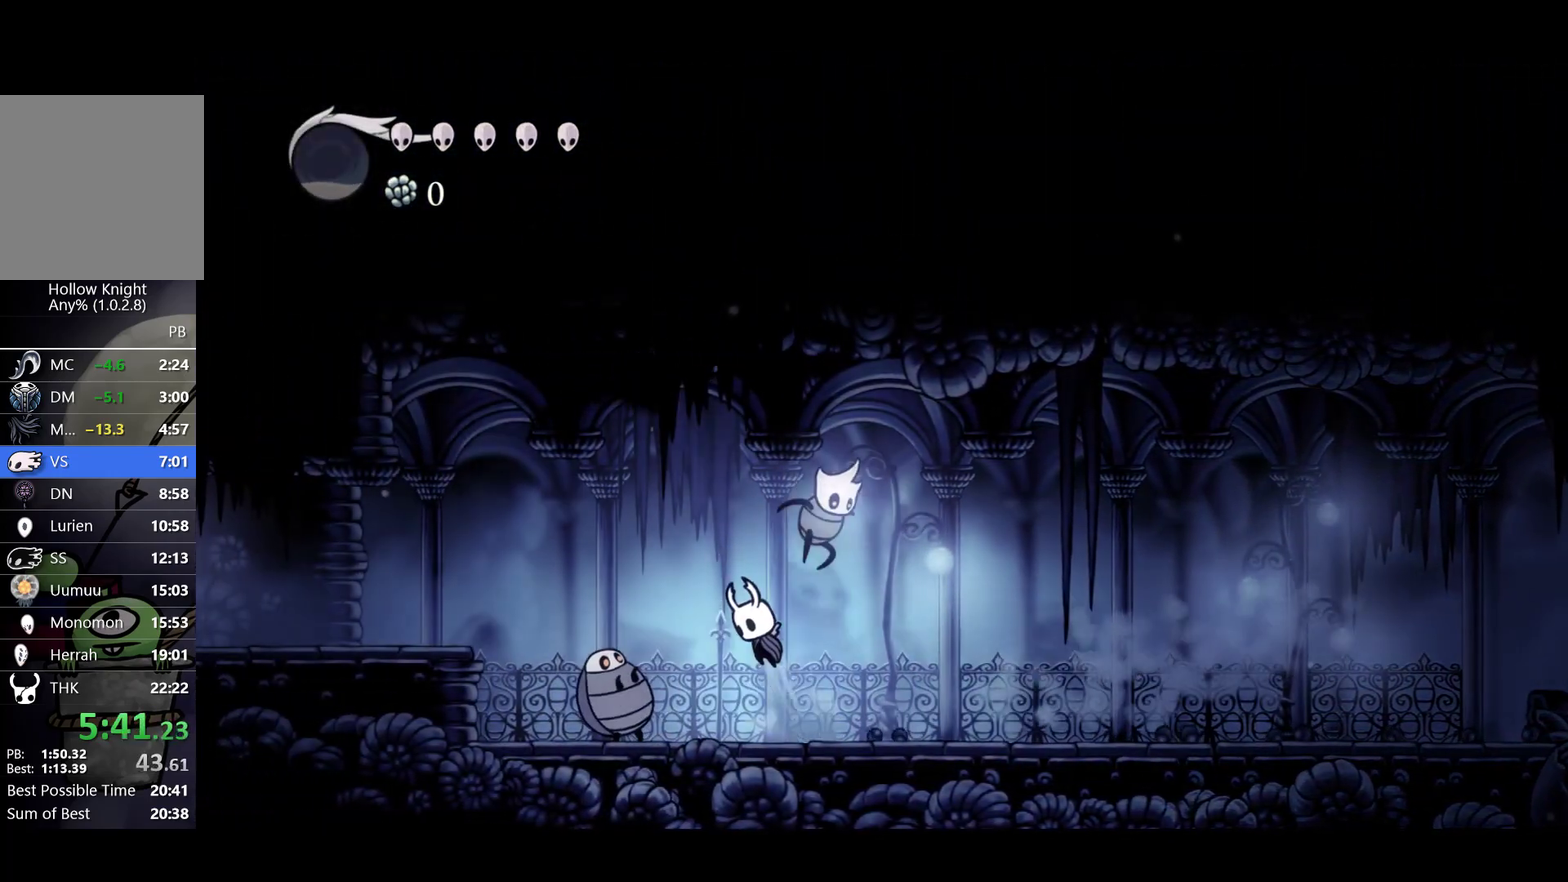
{"dt_ms": 500, "buttons": ["R2"], "left_stick": "left", "events": [[67, "R2", "down"], [167, "A", "up"], [217, "R2", "up"], [500, "R2", "down"]]}
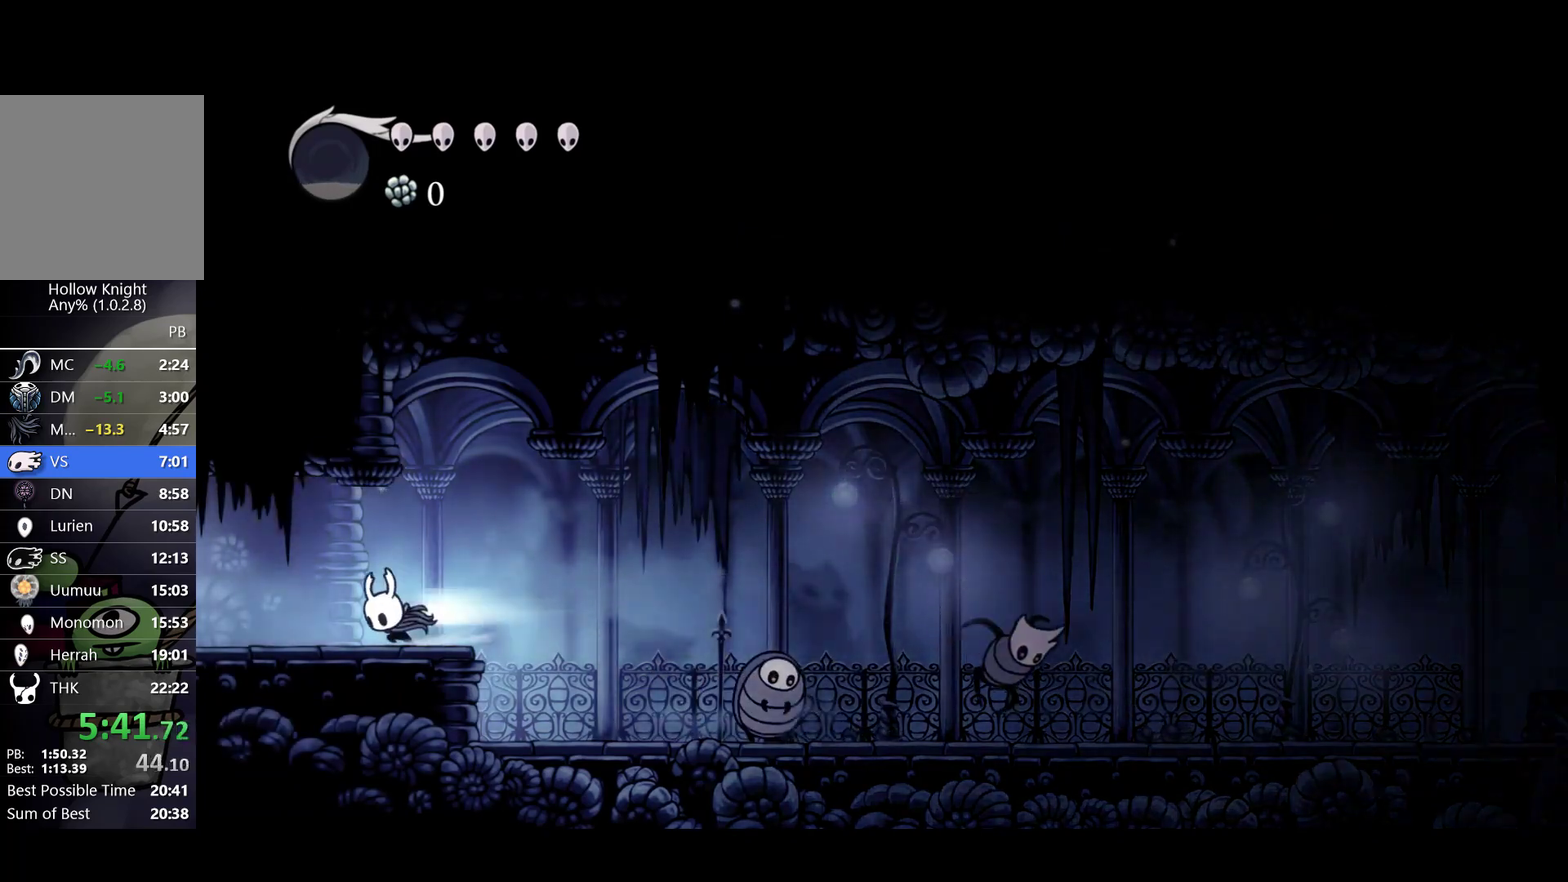
{"dt_ms": 500, "buttons": [], "left_stick": "center", "events": [[150, "R2", "up"], [283, "left_stick", "center"], [383, "L1", "down"], [450, "L1", "up"]]}
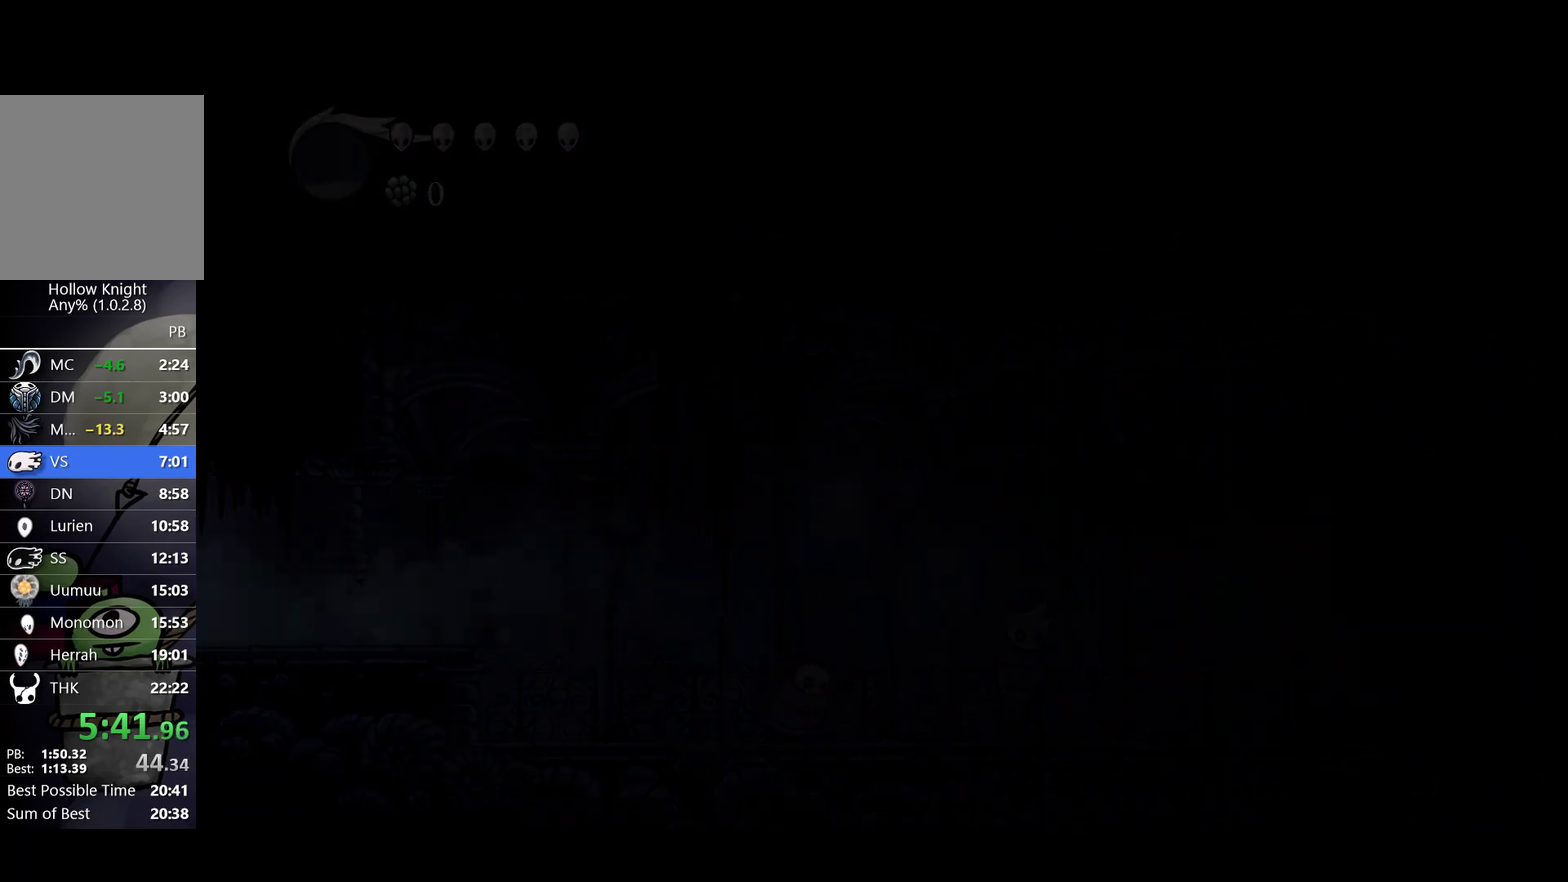
{"dt_ms": 500, "buttons": [], "left_stick": "center", "events": [[50, "L1", "down"], [133, "L1", "up"], [200, "L1", "down"], [283, "L1", "up"]]}
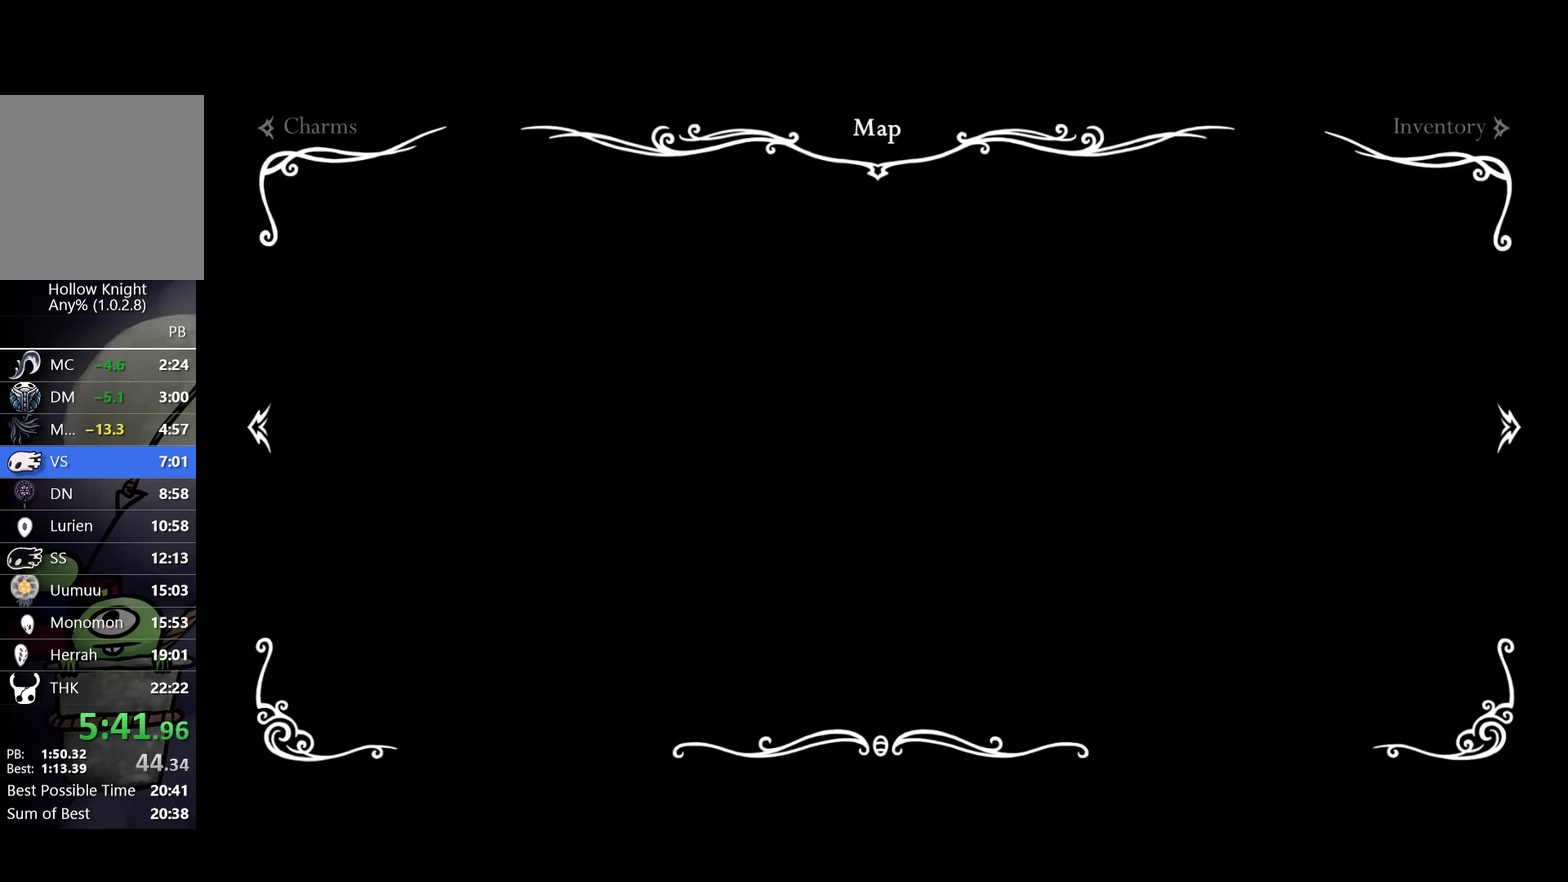
{"dt_ms": 1000, "buttons": [], "left_stick": "left", "events": [[250, "left_stick", "left"]]}
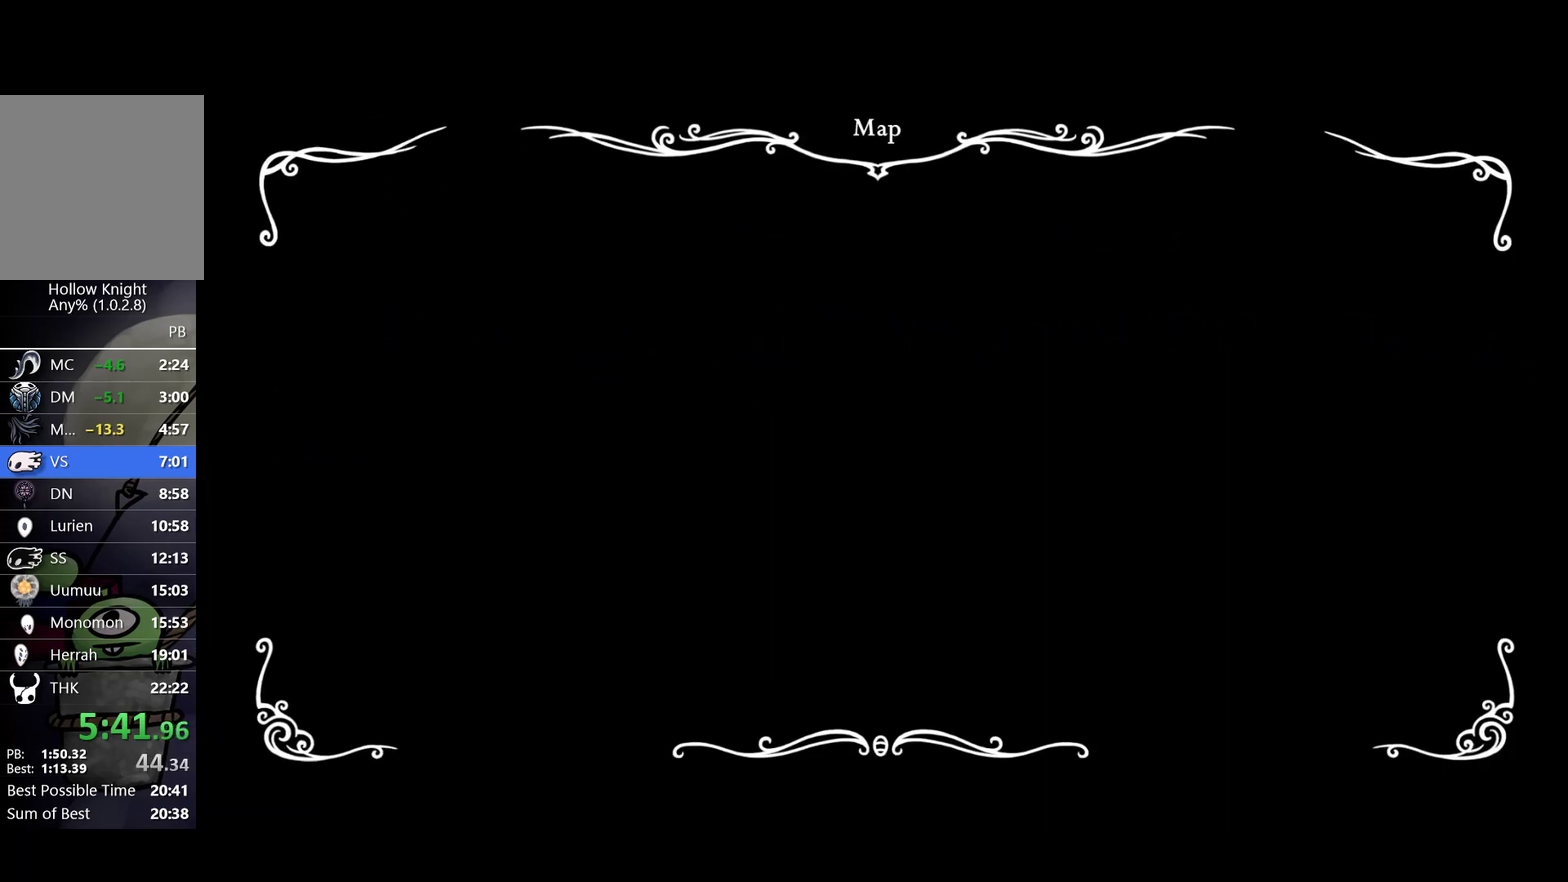
{"dt_ms": 500, "buttons": [], "left_stick": "left", "events": []}
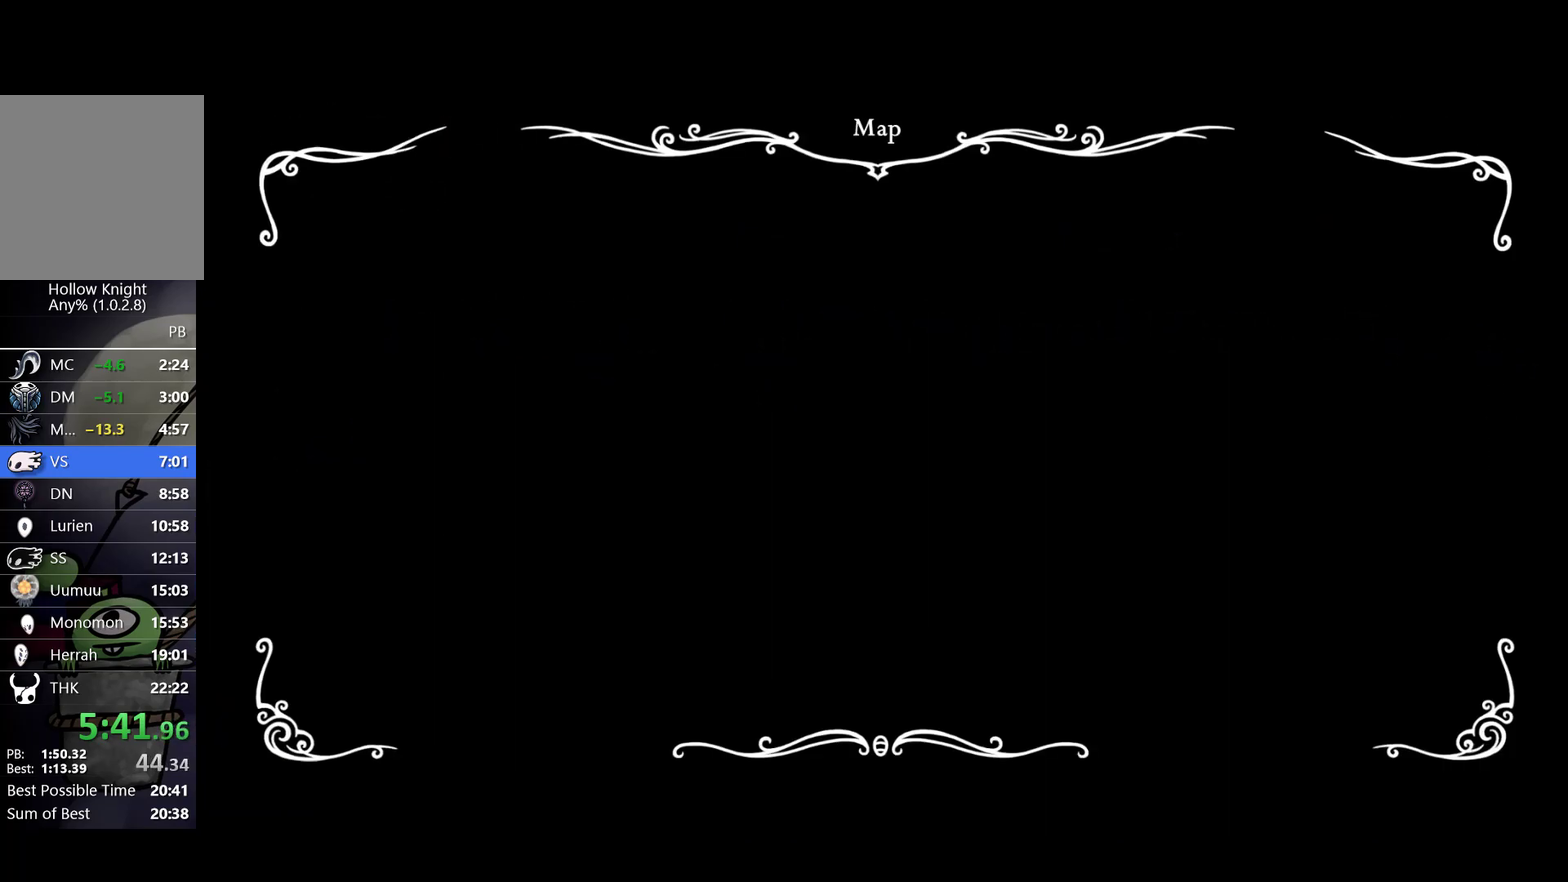
{"dt_ms": 500, "buttons": ["SELECT"], "left_stick": "left", "events": [[150, "SELECT", "down"], [200, "SELECT", "up"], [267, "SELECT", "down"], [317, "SELECT", "up"], [500, "SELECT", "down"]]}
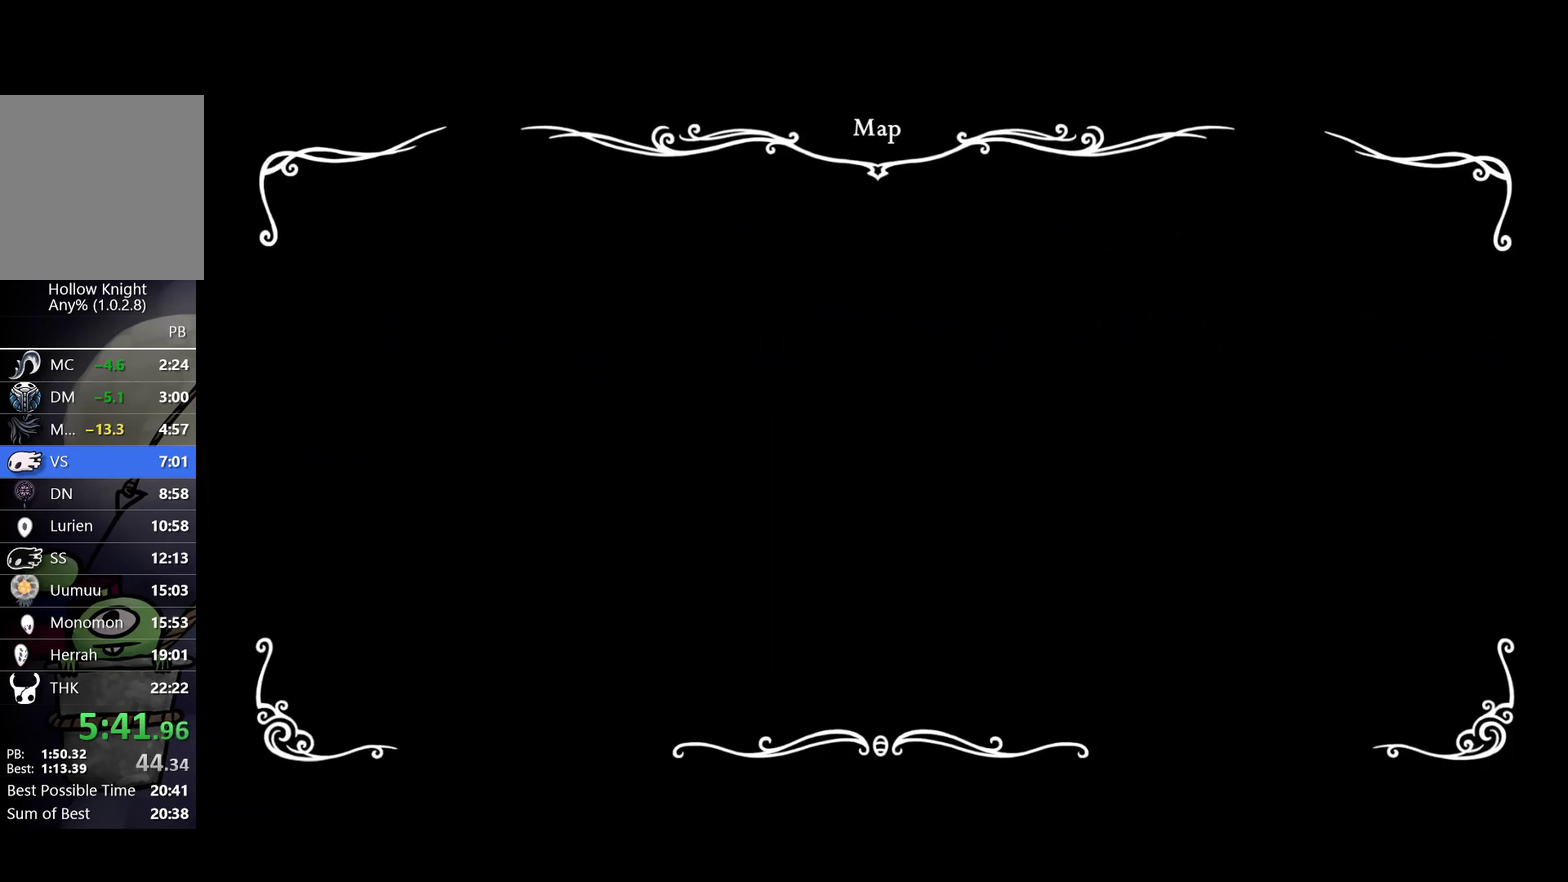
{"dt_ms": 500, "buttons": [], "left_stick": "left", "events": [[50, "SELECT", "up"], [100, "SELECT", "down"], [167, "SELECT", "up"], [217, "SELECT", "down"], [283, "SELECT", "up"], [333, "SELECT", "down"], [400, "SELECT", "up"], [450, "SELECT", "down"], [500, "SELECT", "up"]]}
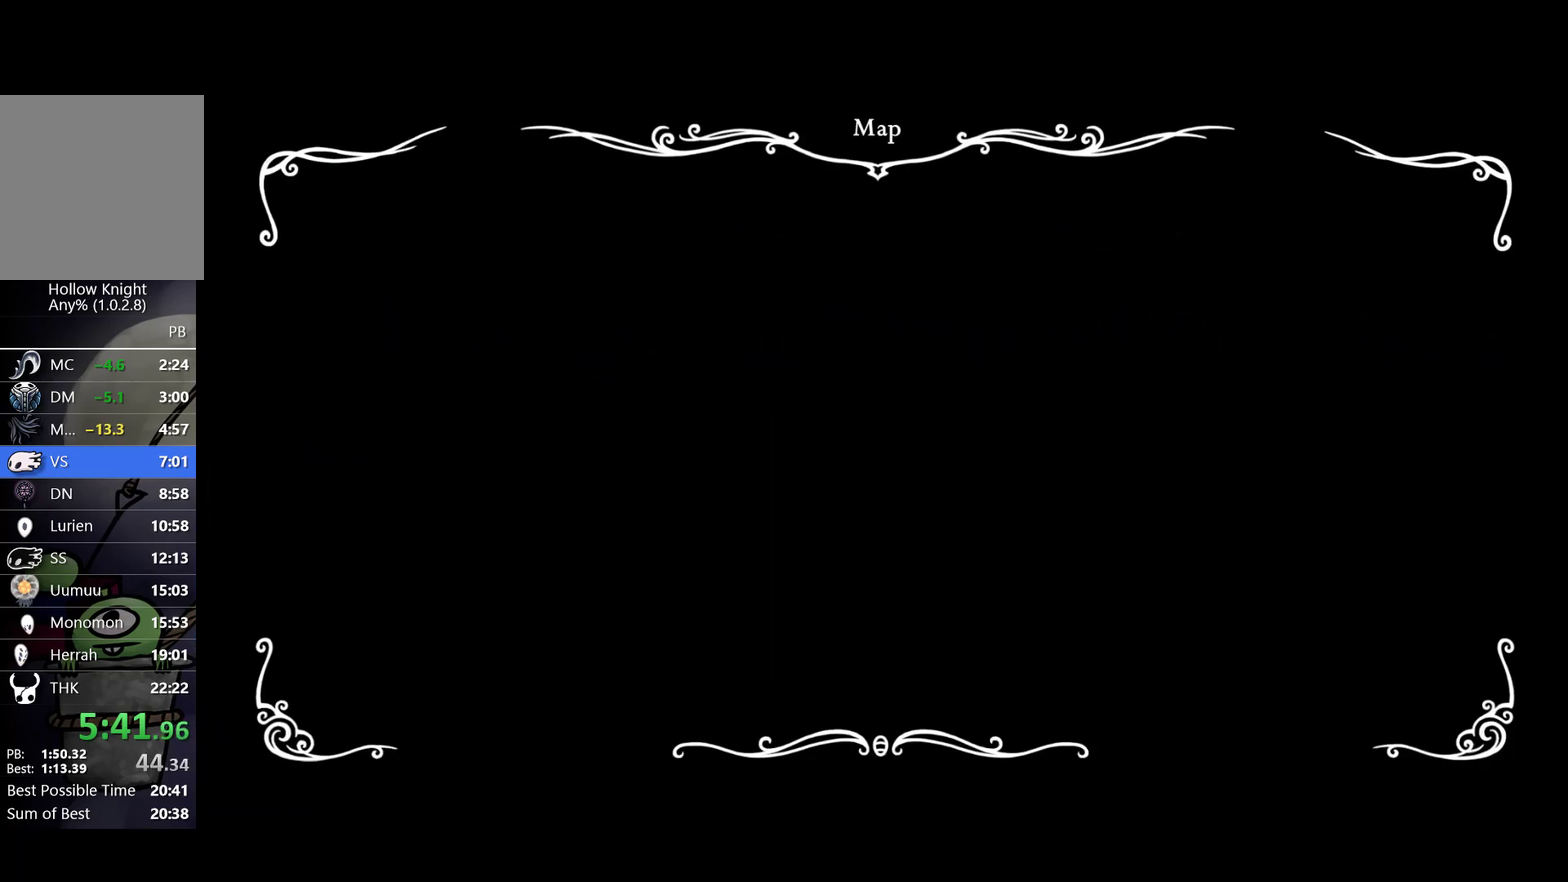
{"dt_ms": 500, "buttons": [], "left_stick": "left", "events": []}
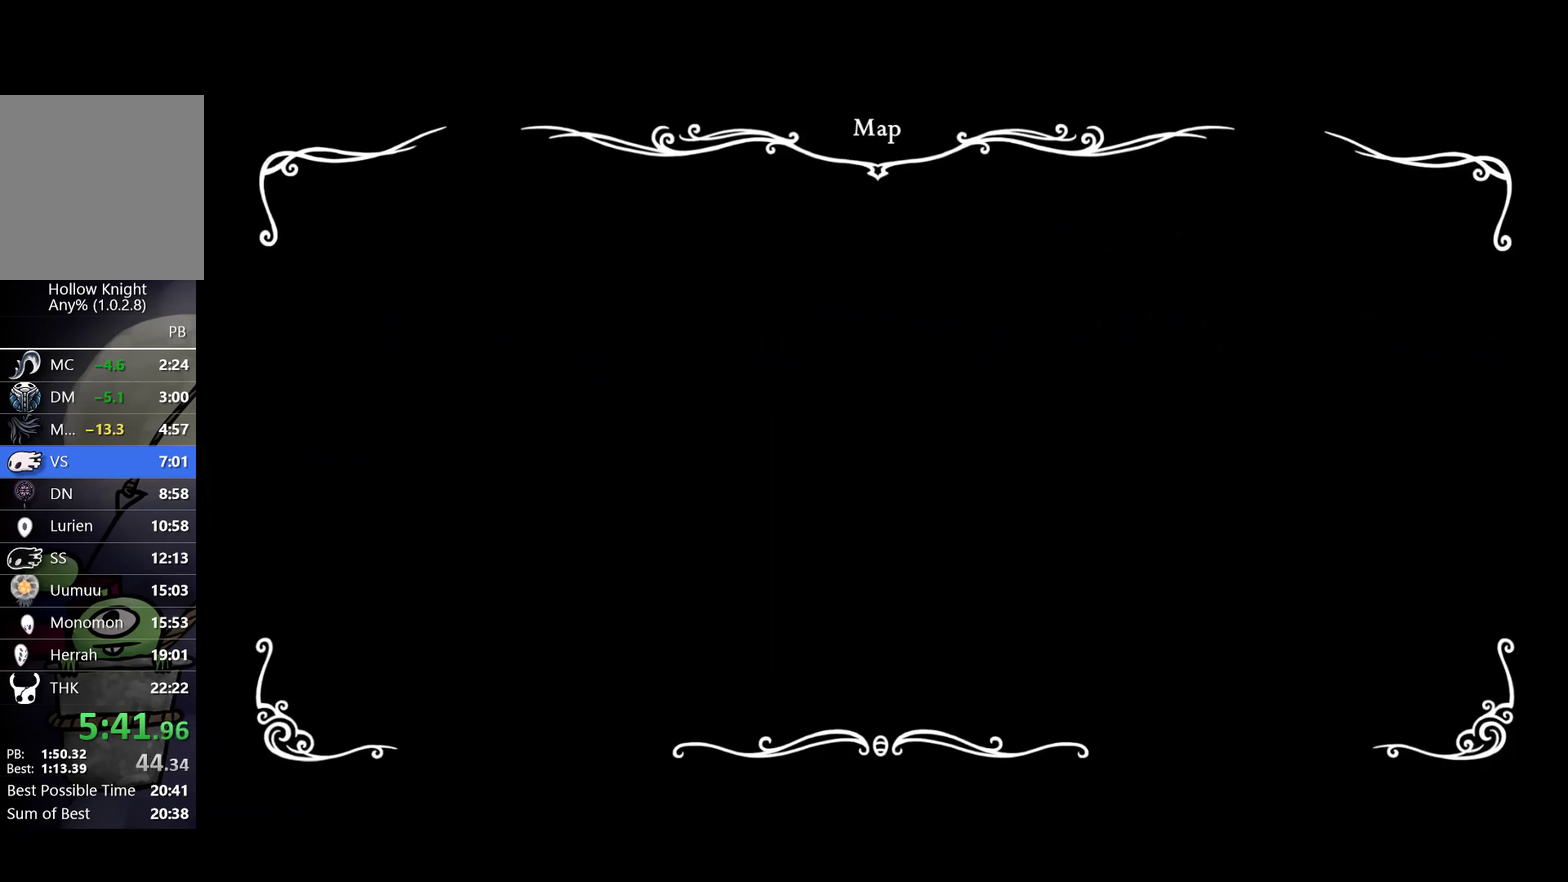
{"dt_ms": 500, "buttons": [], "left_stick": "left", "events": [[33, "SELECT", "down"], [83, "SELECT", "up"], [150, "SELECT", "down"], [200, "SELECT", "up"]]}
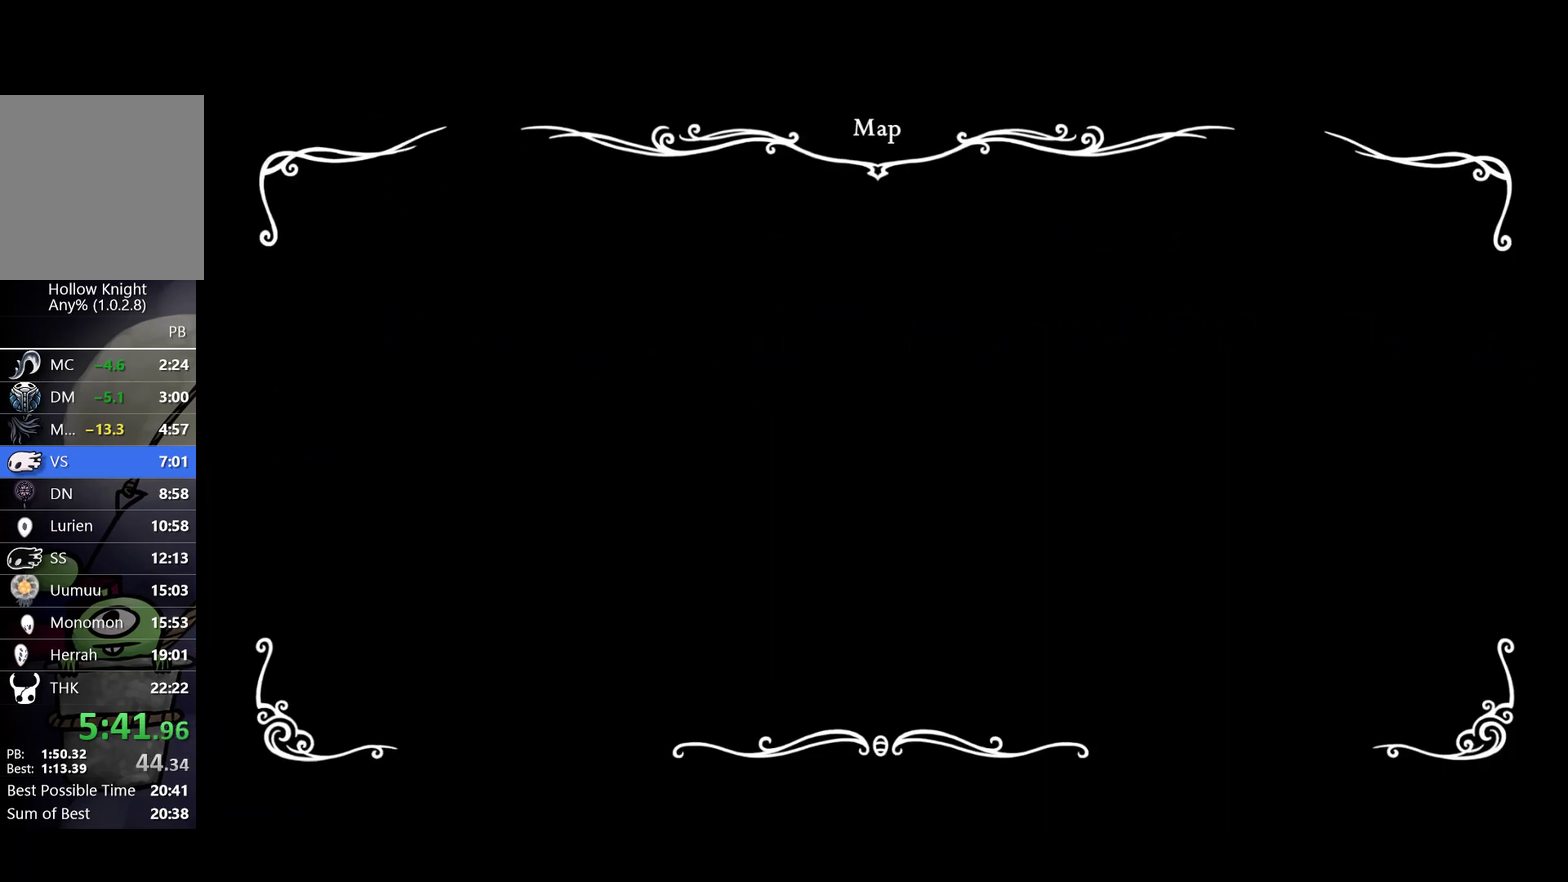
{"dt_ms": 500, "buttons": [], "left_stick": "left", "events": []}